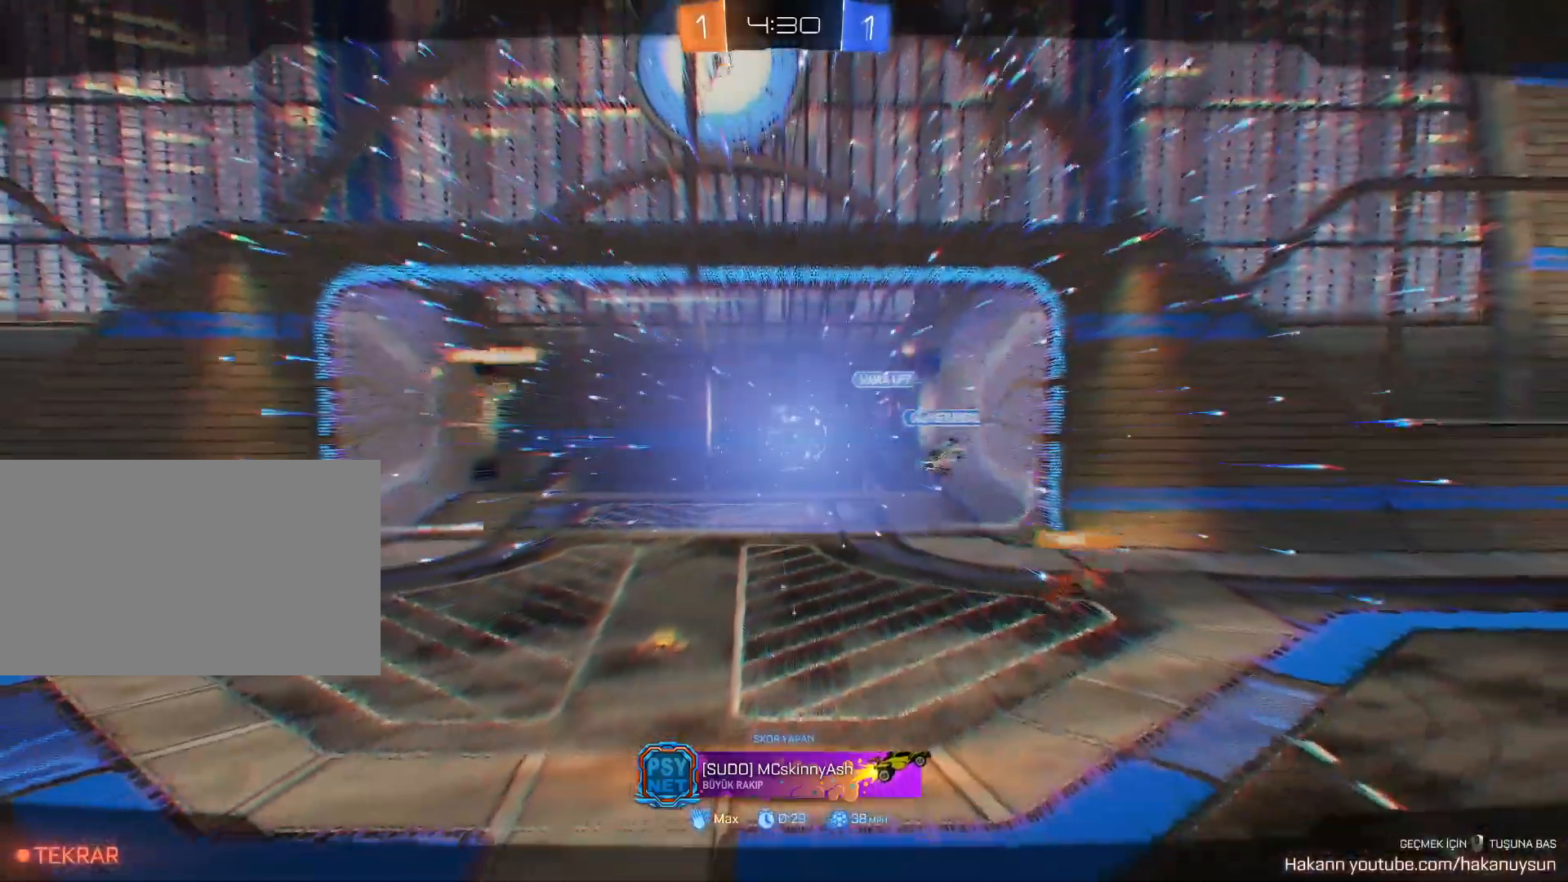
Gameplay with keyboard and mouse; each line is a JSON object with the keys and mouse buttons held at the frame after it. "events" lists presses ("down") and releases ("up") of "1", "2", "3", "4", "5", "a", "alt", "c", "caps_lock", "ctrl", "d", "e", "f", "g", "q", "r", "s", "shift", "space", "t", "tab", "v", "w", "x", "z", "mouse_left", "mouse_wheel" and "mouse_right" between this image and that frame as [ms after this image, input, new state], when the widget could be followed in between. "mouse_left", "mouse_wheel", "mouse_right" = the "left", "wheel", "right" buttons of the "mouse" list. No other keys are recorded. "wheel" means that the mouse wheel is clicked or scrolled. Not read: mouse_move.
{"keys": ["tab"], "mouse": [], "events": [[150, "tab", "down"]]}
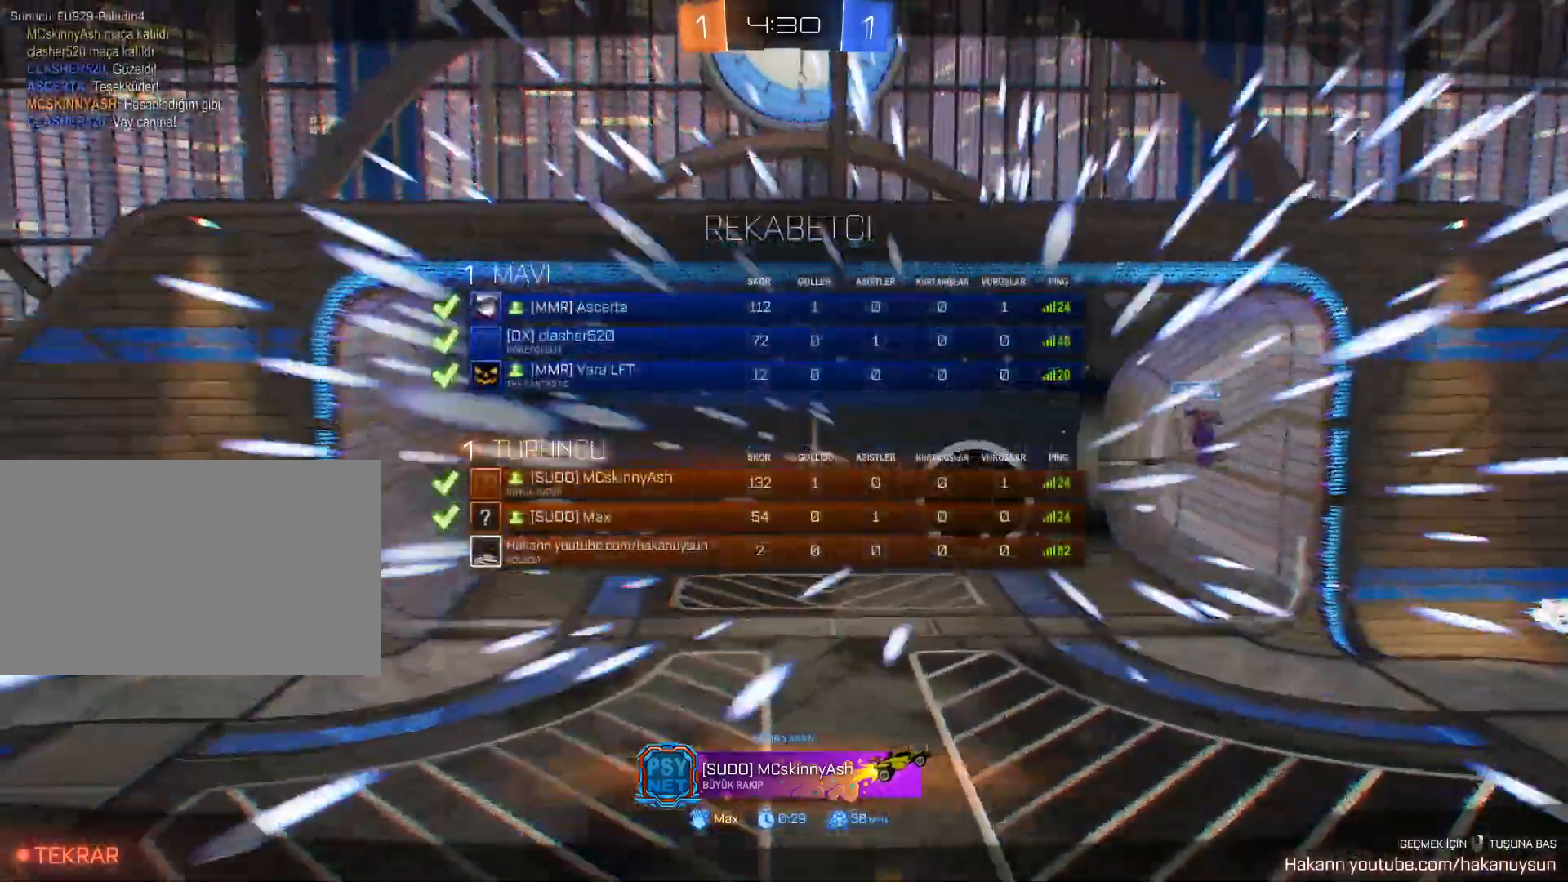
{"keys": ["tab"], "mouse": [], "events": []}
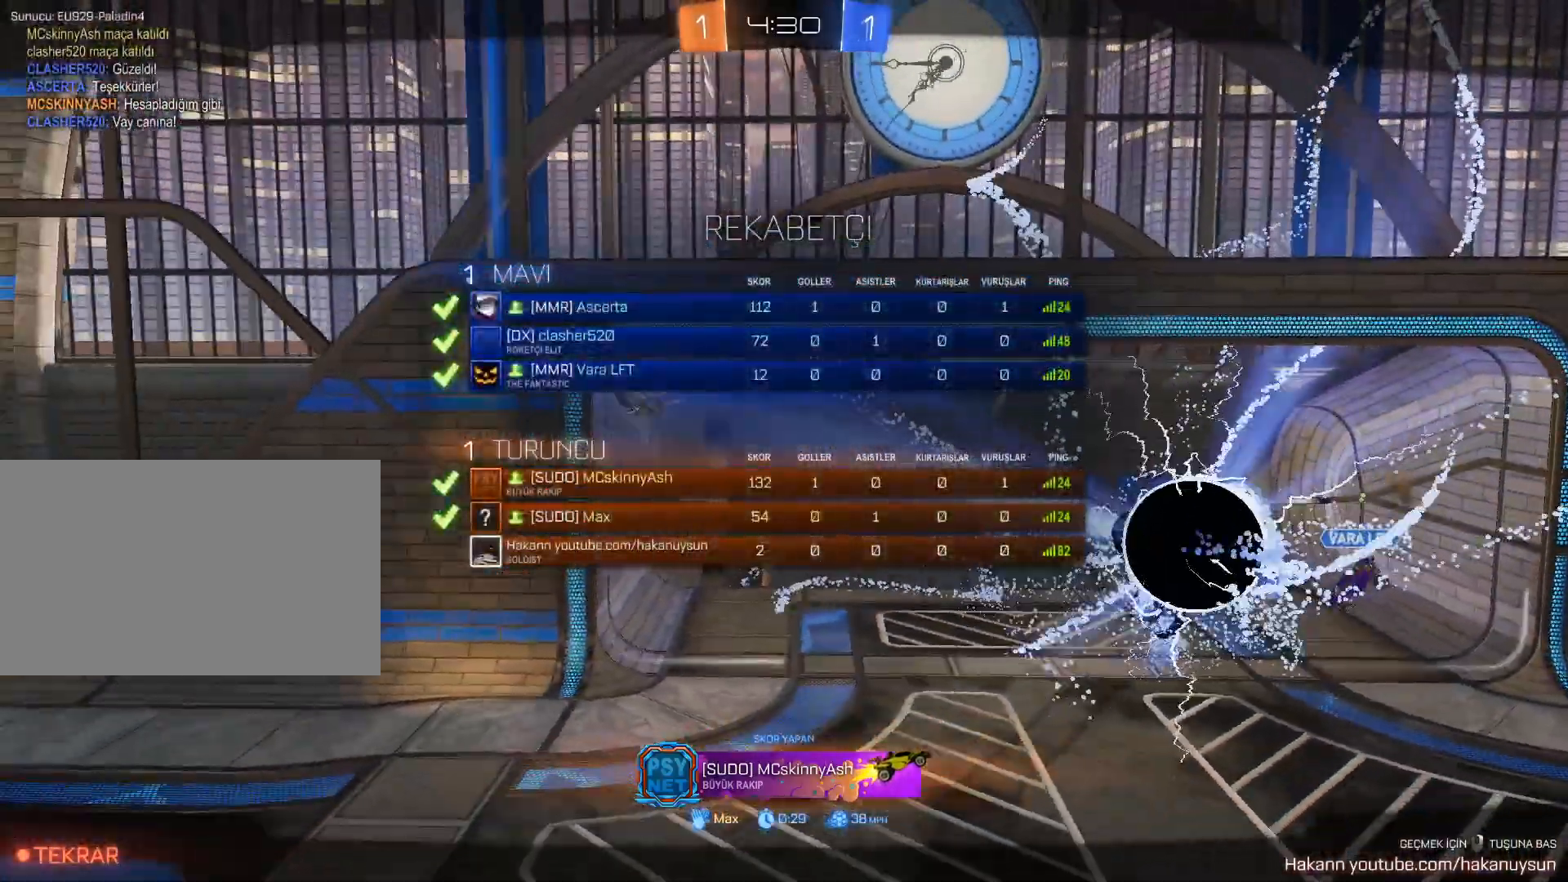
{"keys": ["tab"], "mouse": [], "events": []}
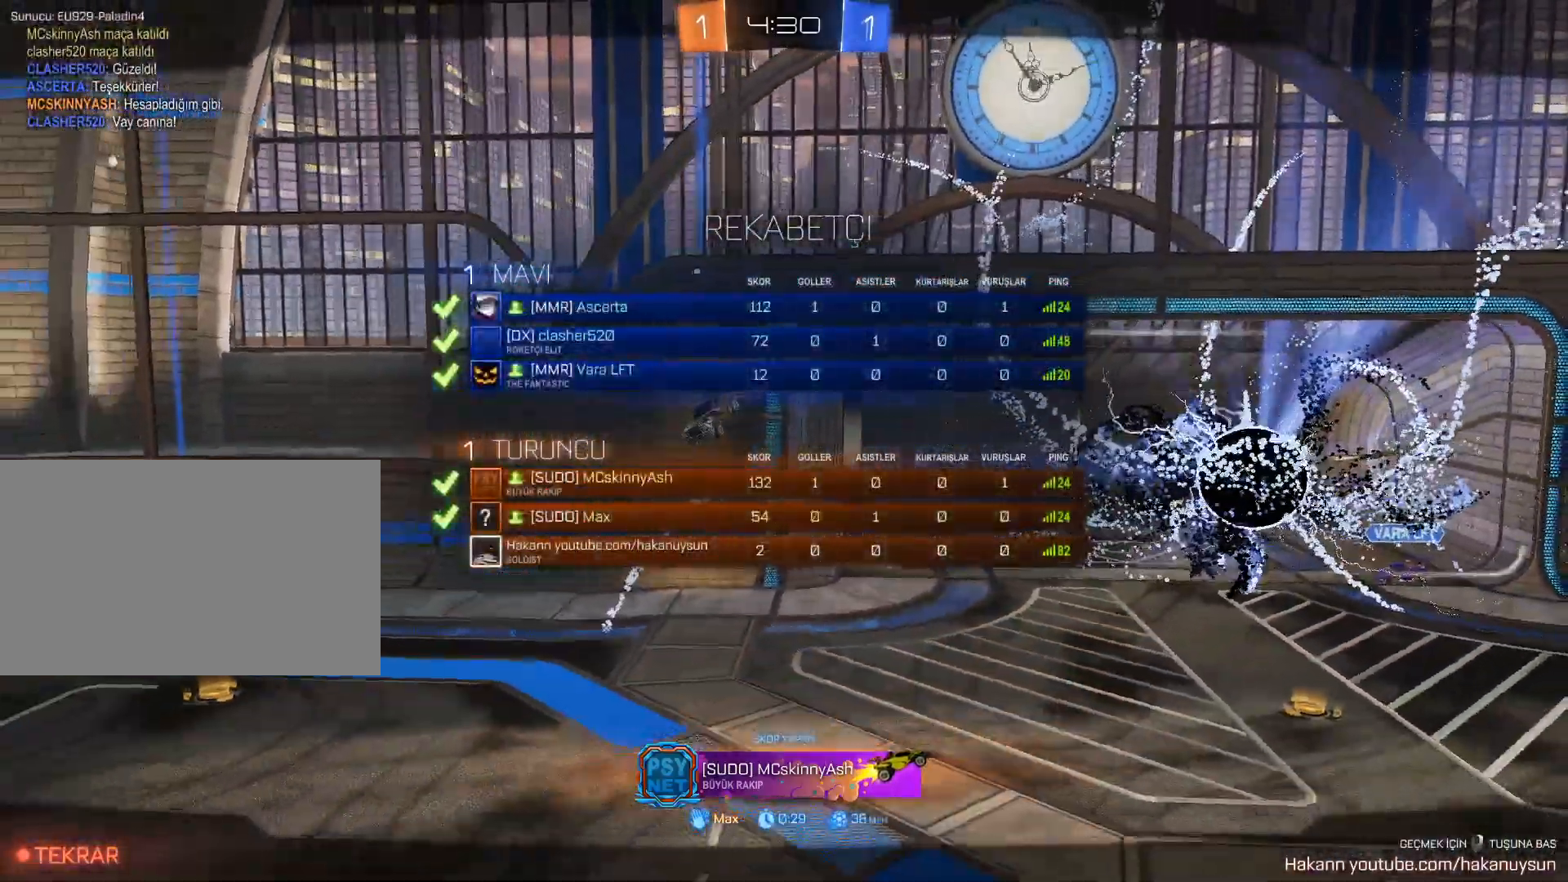
{"keys": ["tab"], "mouse": [], "events": []}
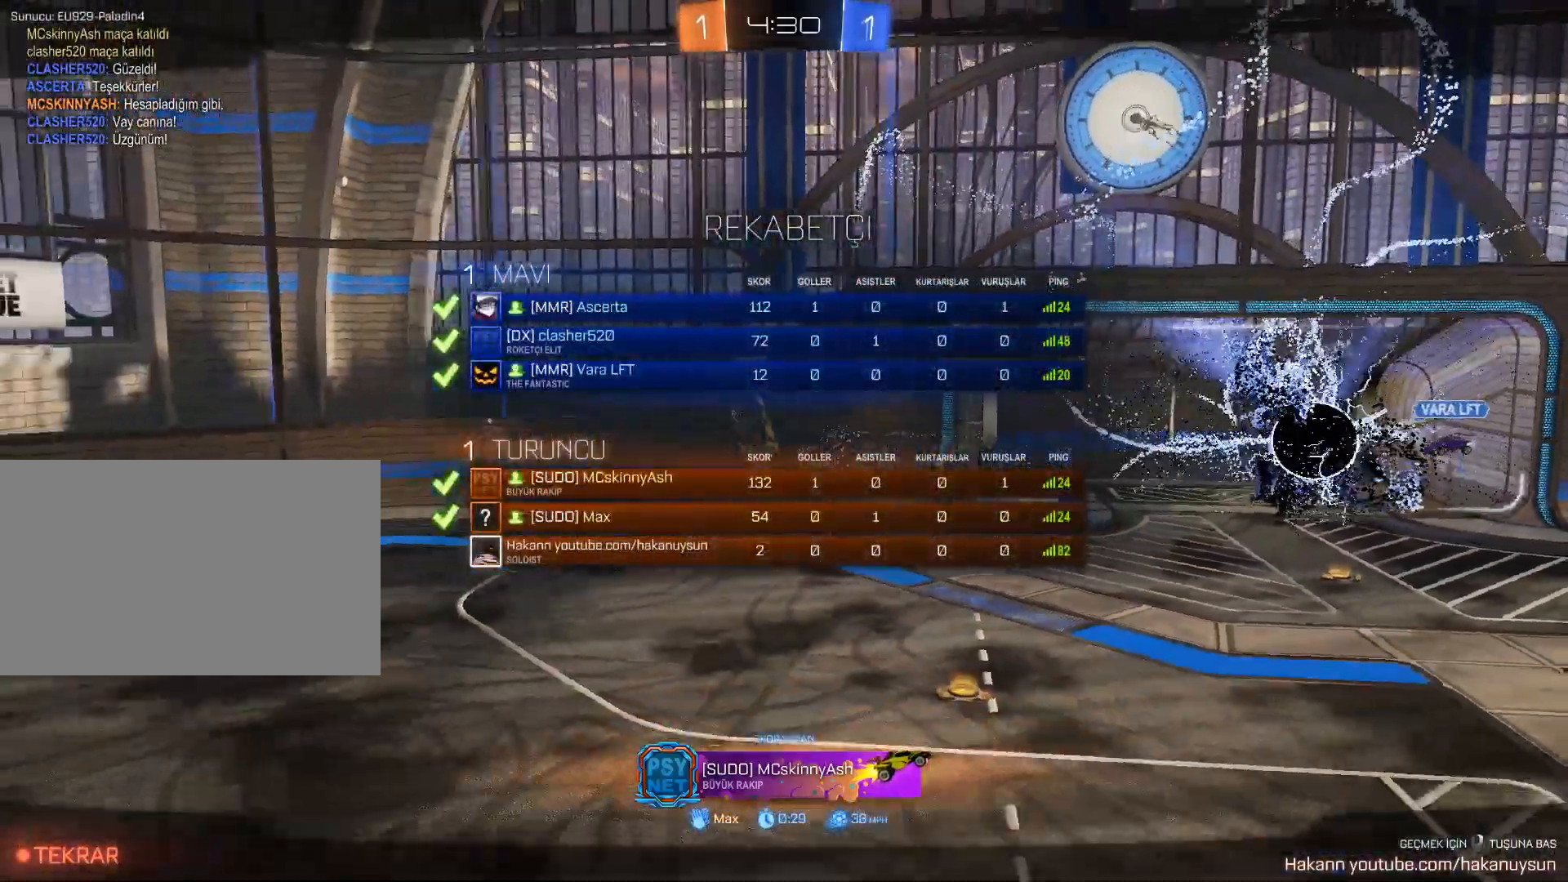
{"keys": ["tab"], "mouse": [], "events": []}
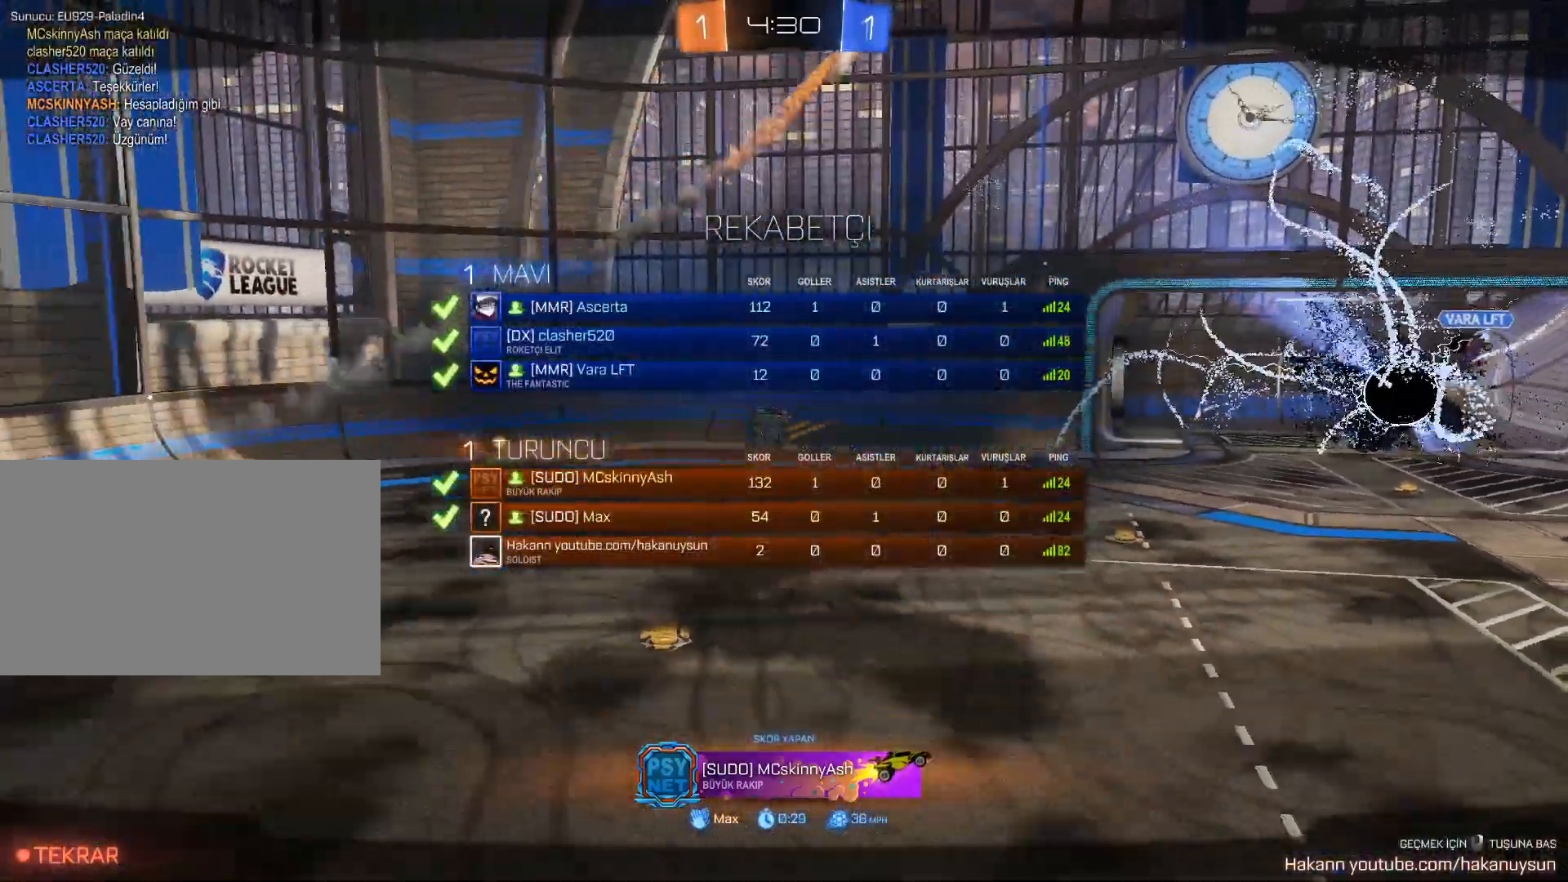
{"keys": ["tab"], "mouse": [], "events": []}
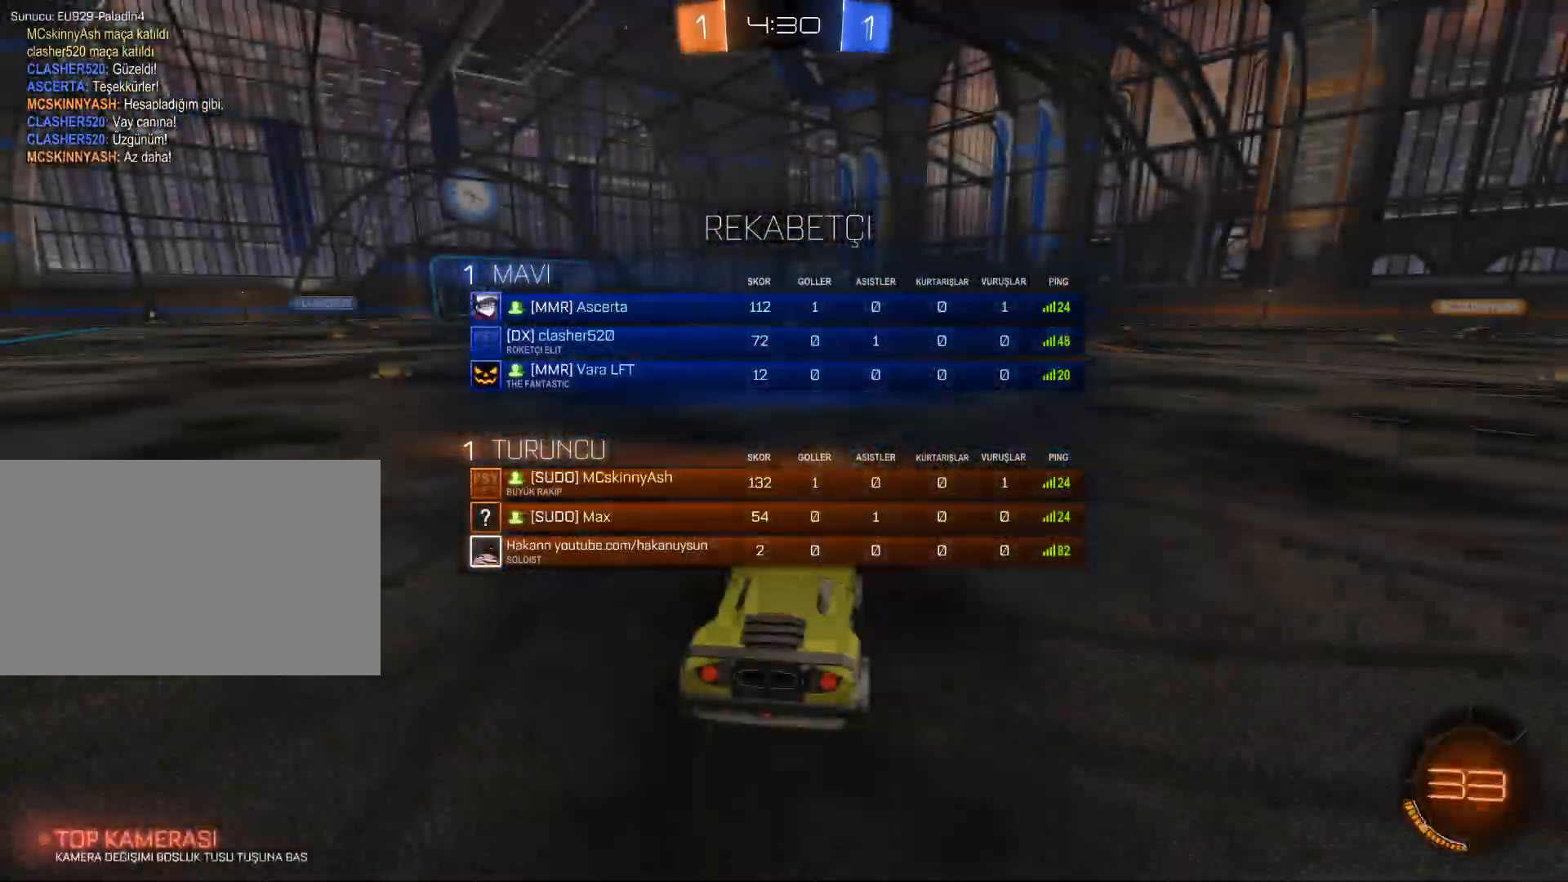
{"keys": ["w"], "mouse": [], "events": [[200, "tab", "up"], [250, "w", "down"]]}
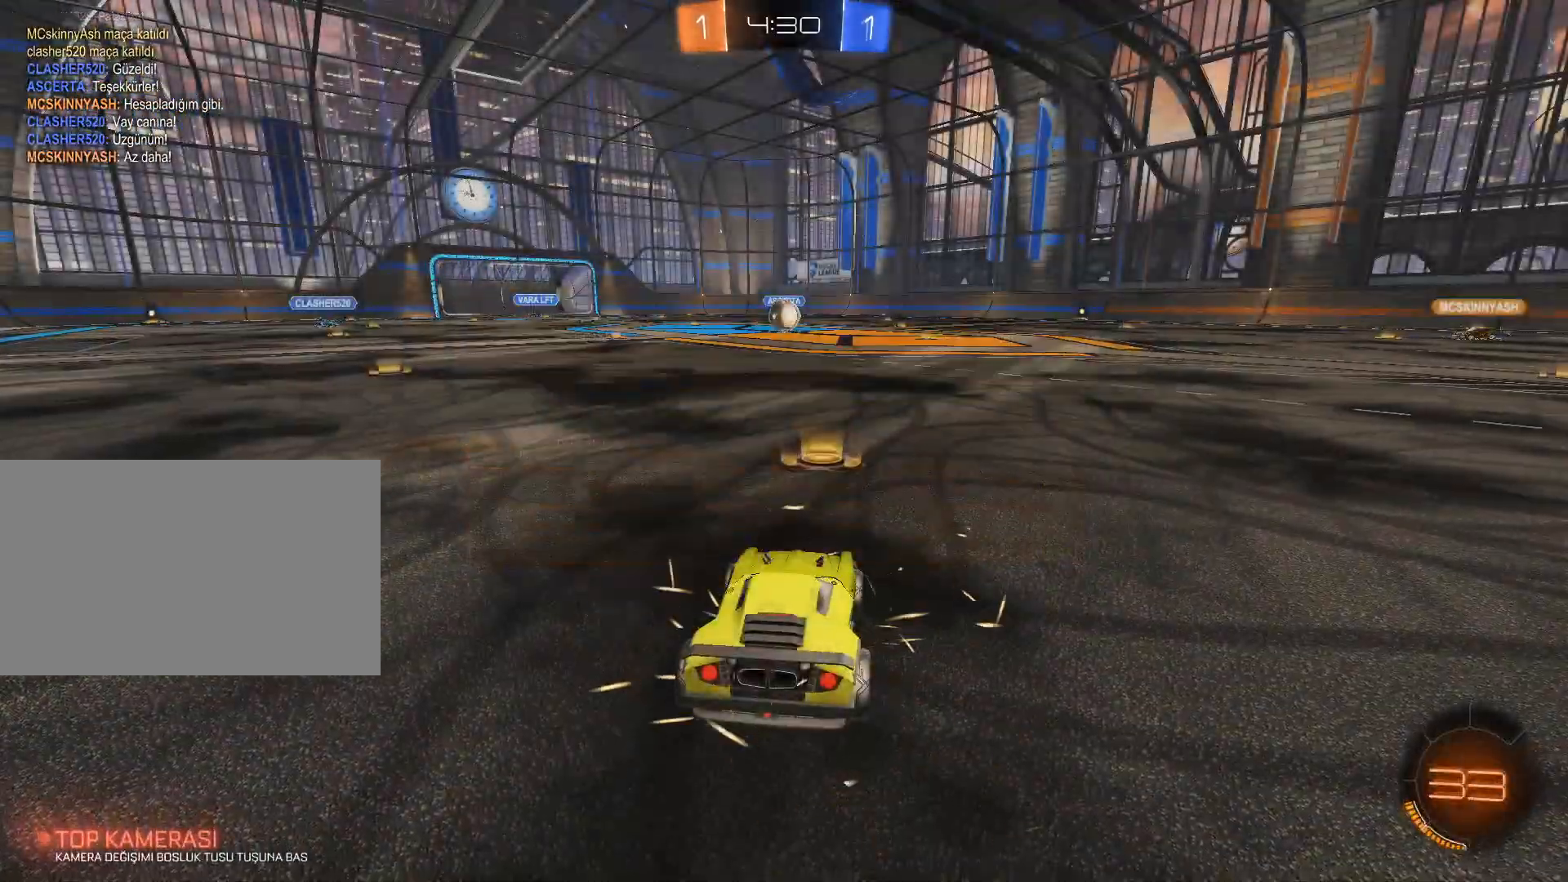
{"keys": ["w"], "mouse": [], "events": []}
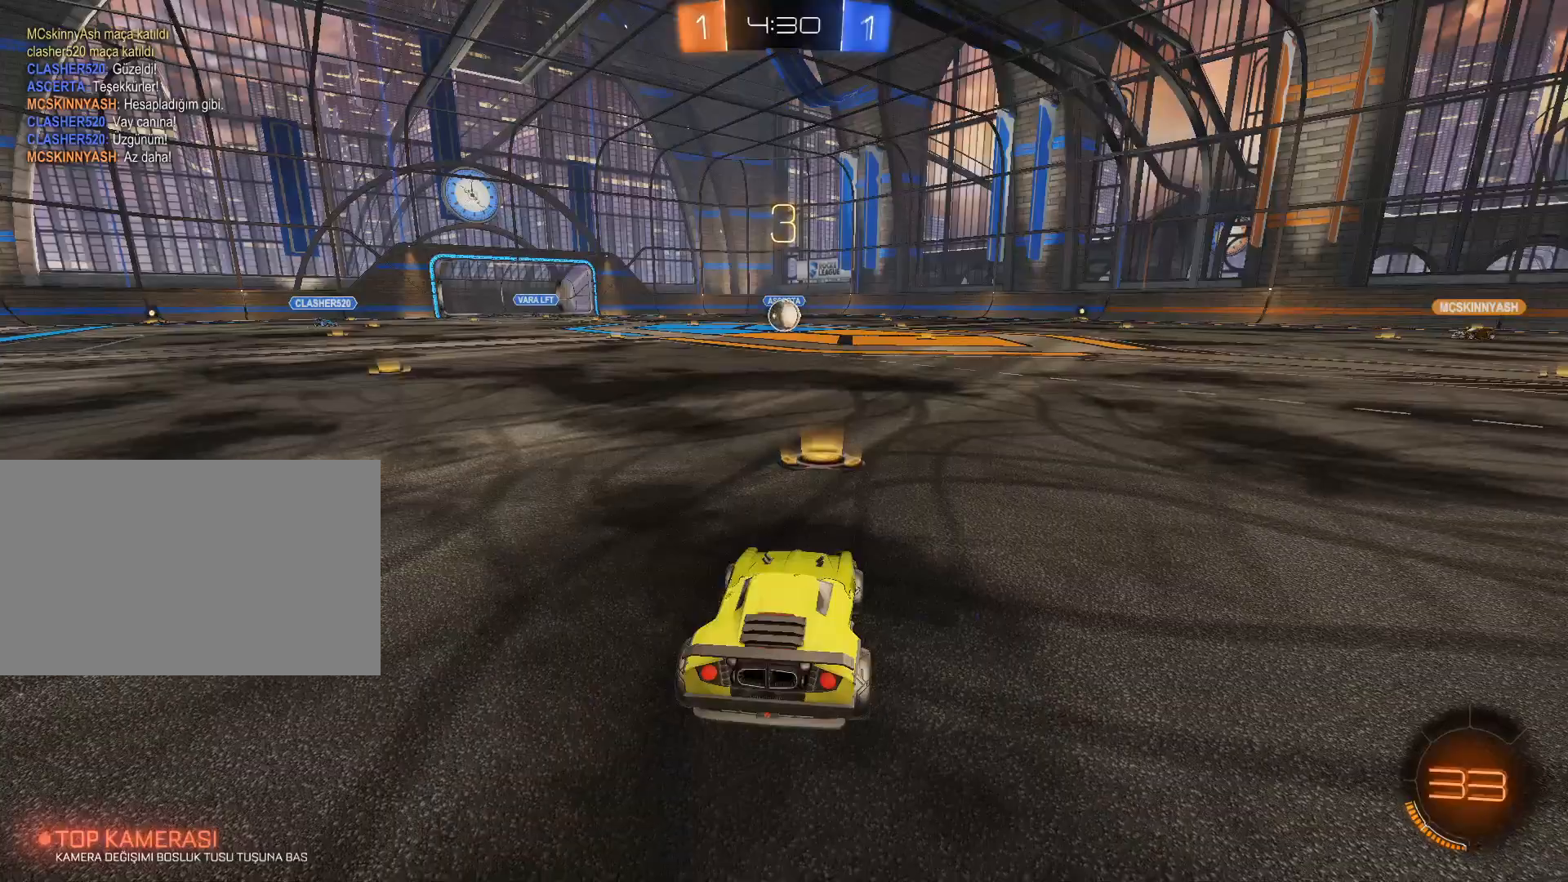
{"keys": ["w"], "mouse": [], "events": []}
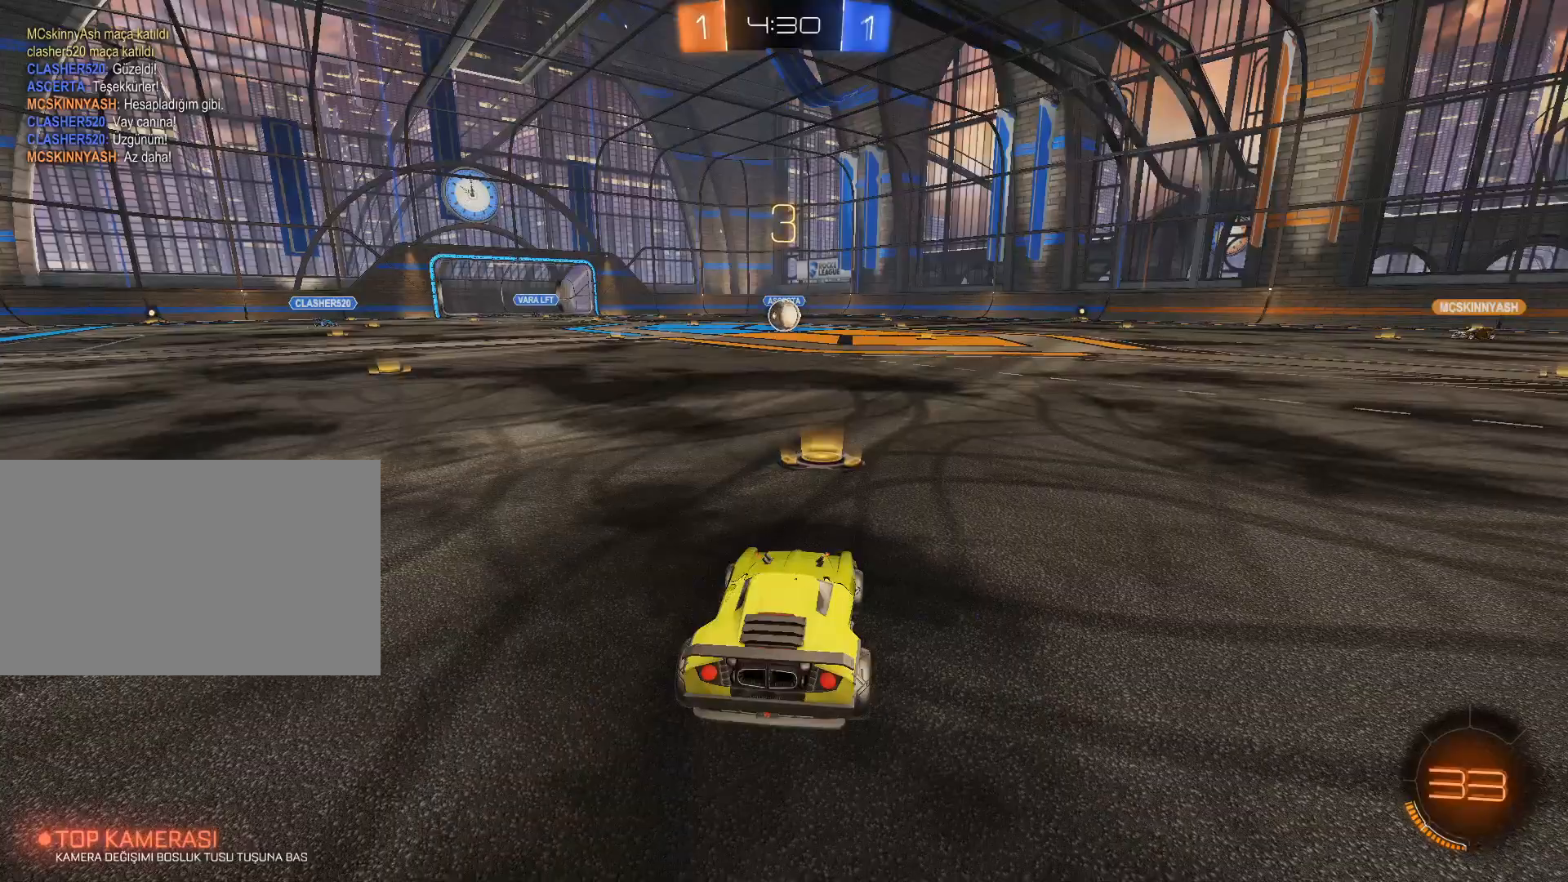
{"keys": ["w"], "mouse": ["left"], "events": [[383, "mouse_left", "down"]]}
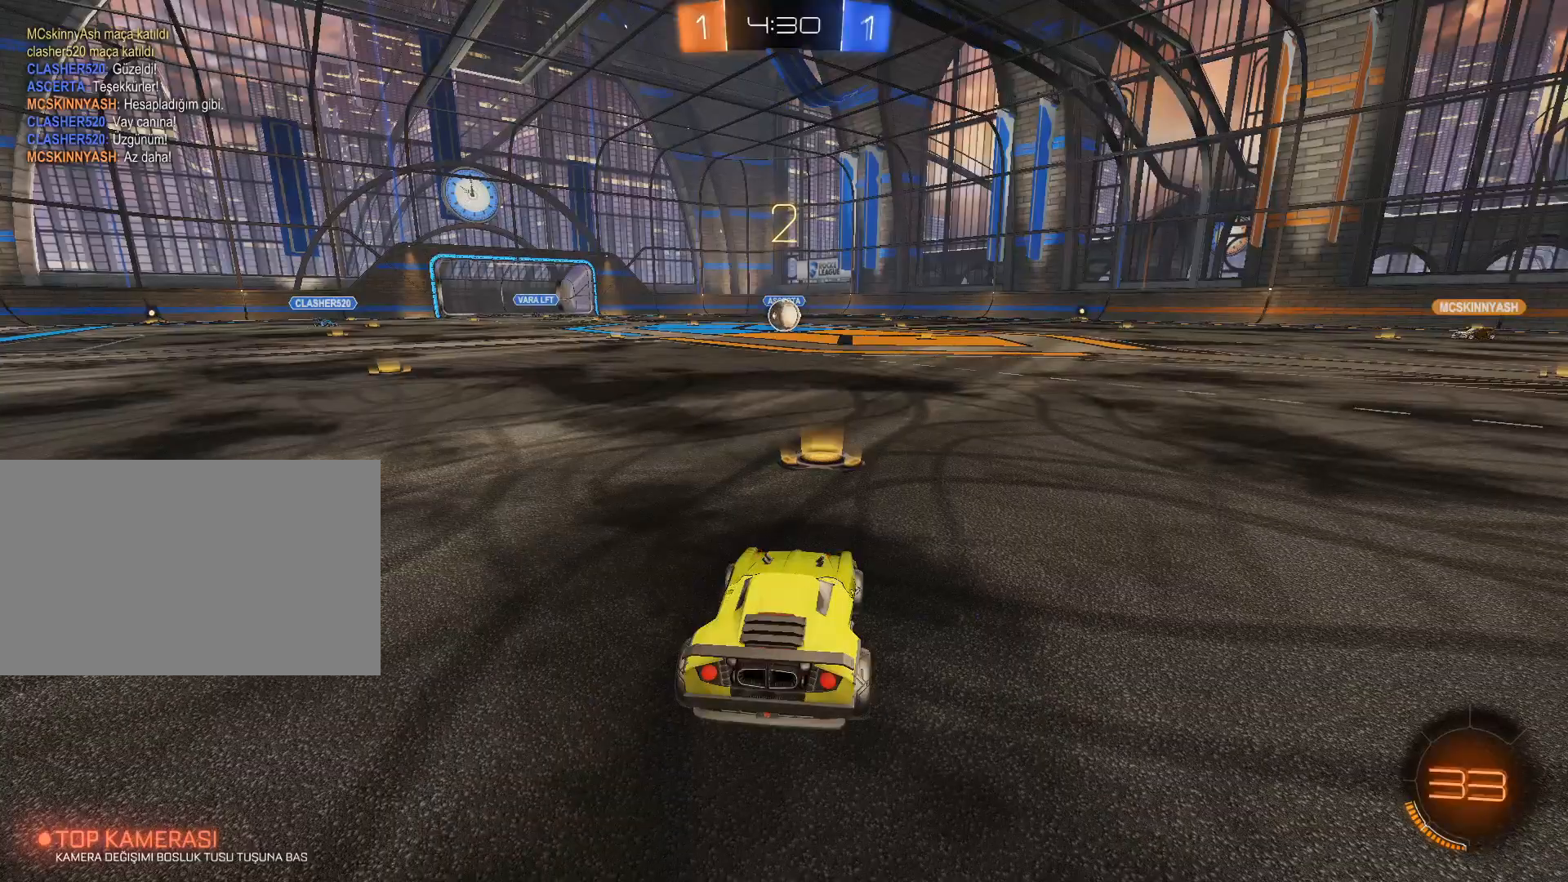
{"keys": ["w"], "mouse": ["left"], "events": []}
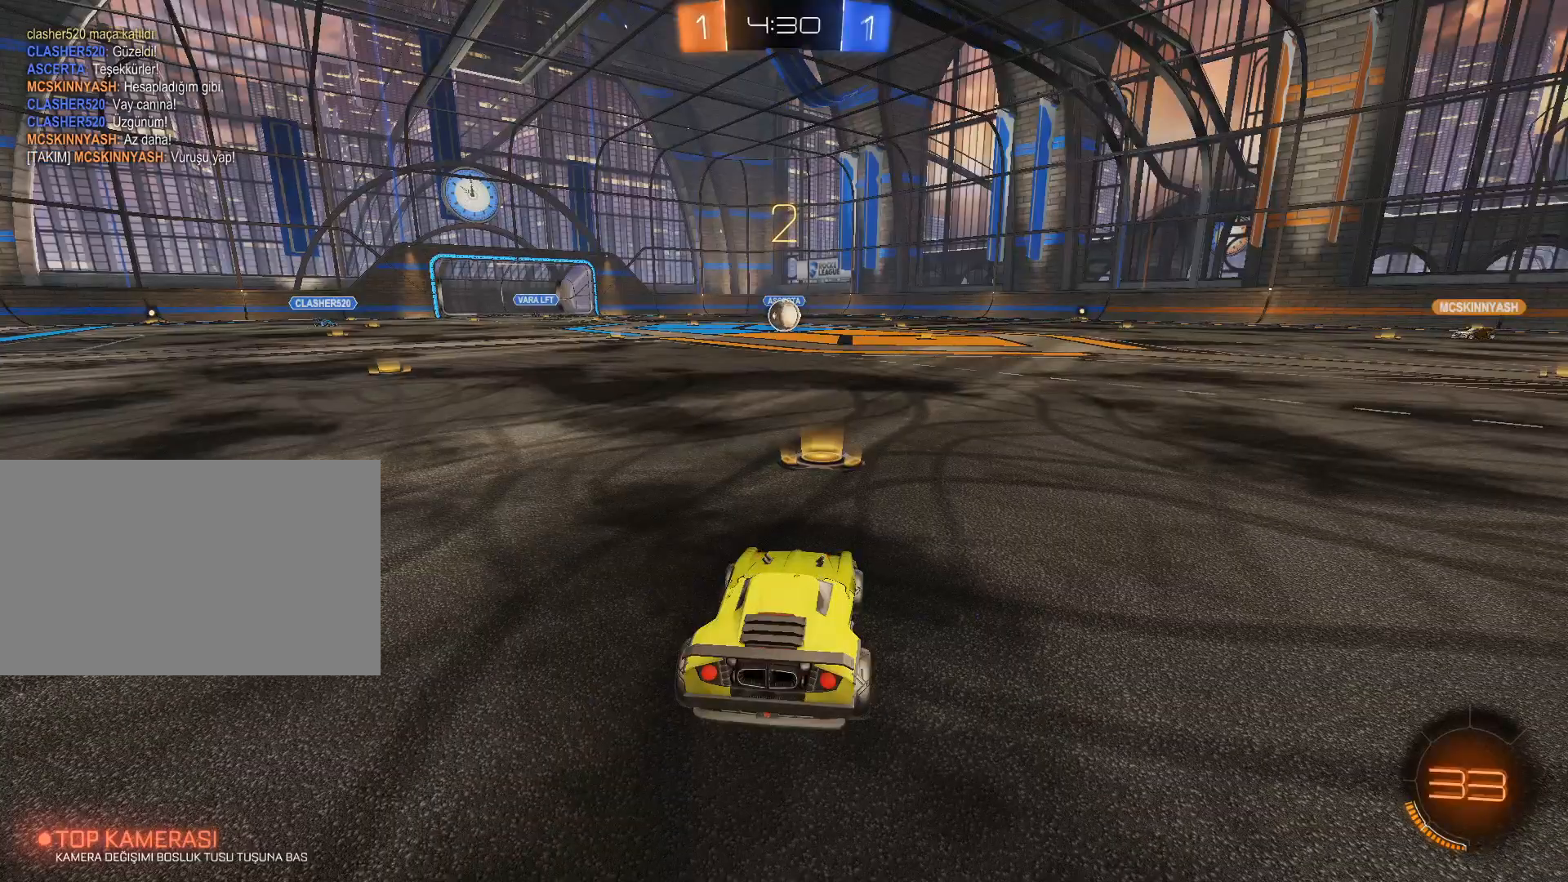
{"keys": ["w"], "mouse": ["left"], "events": []}
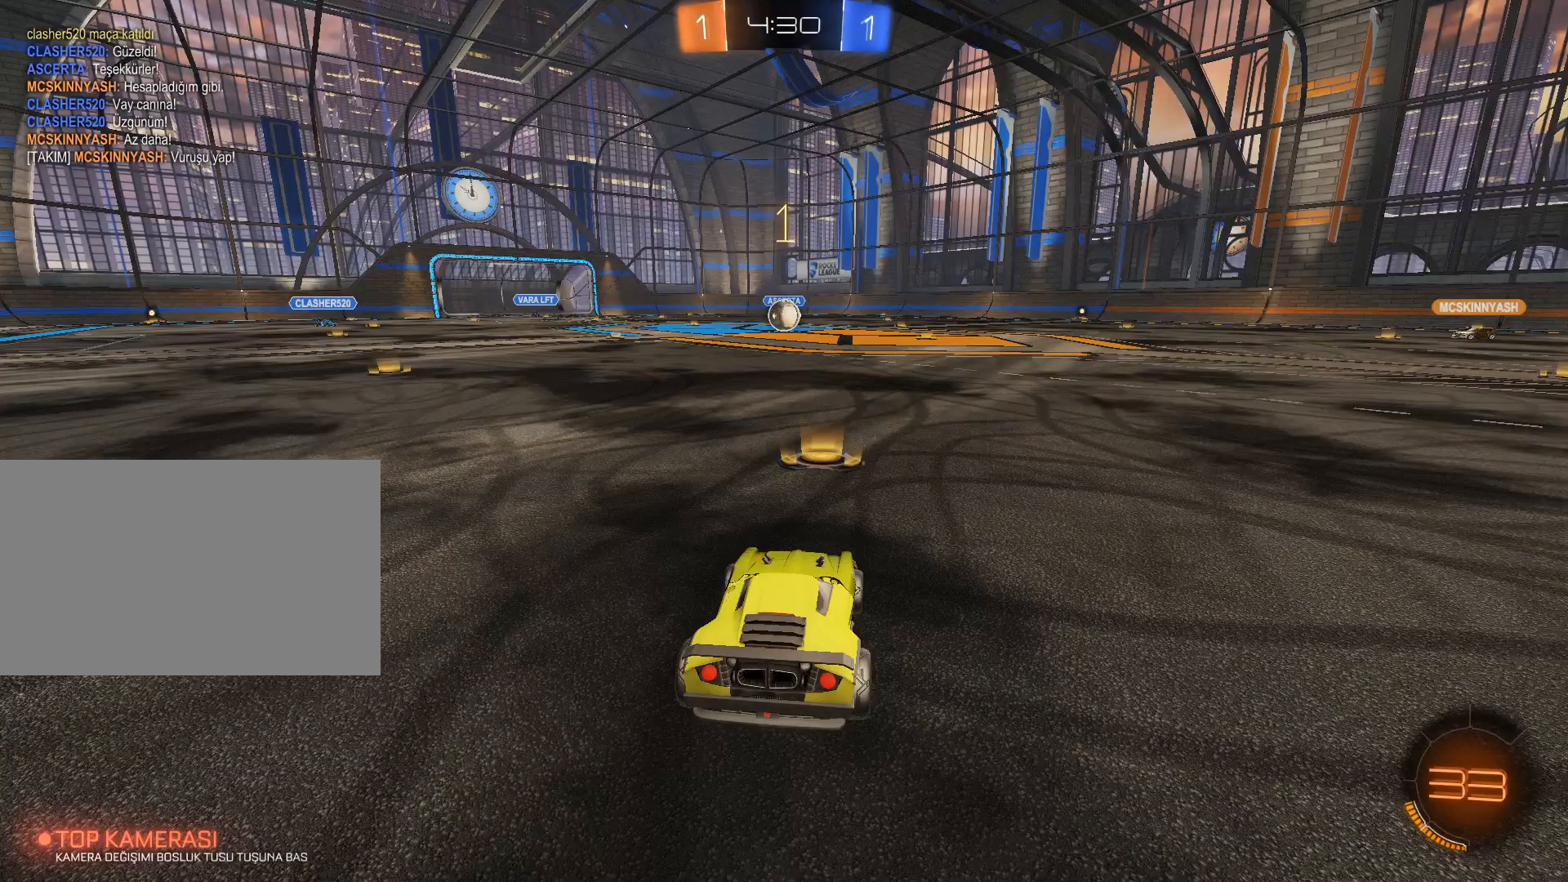
{"keys": ["w"], "mouse": ["left"], "events": []}
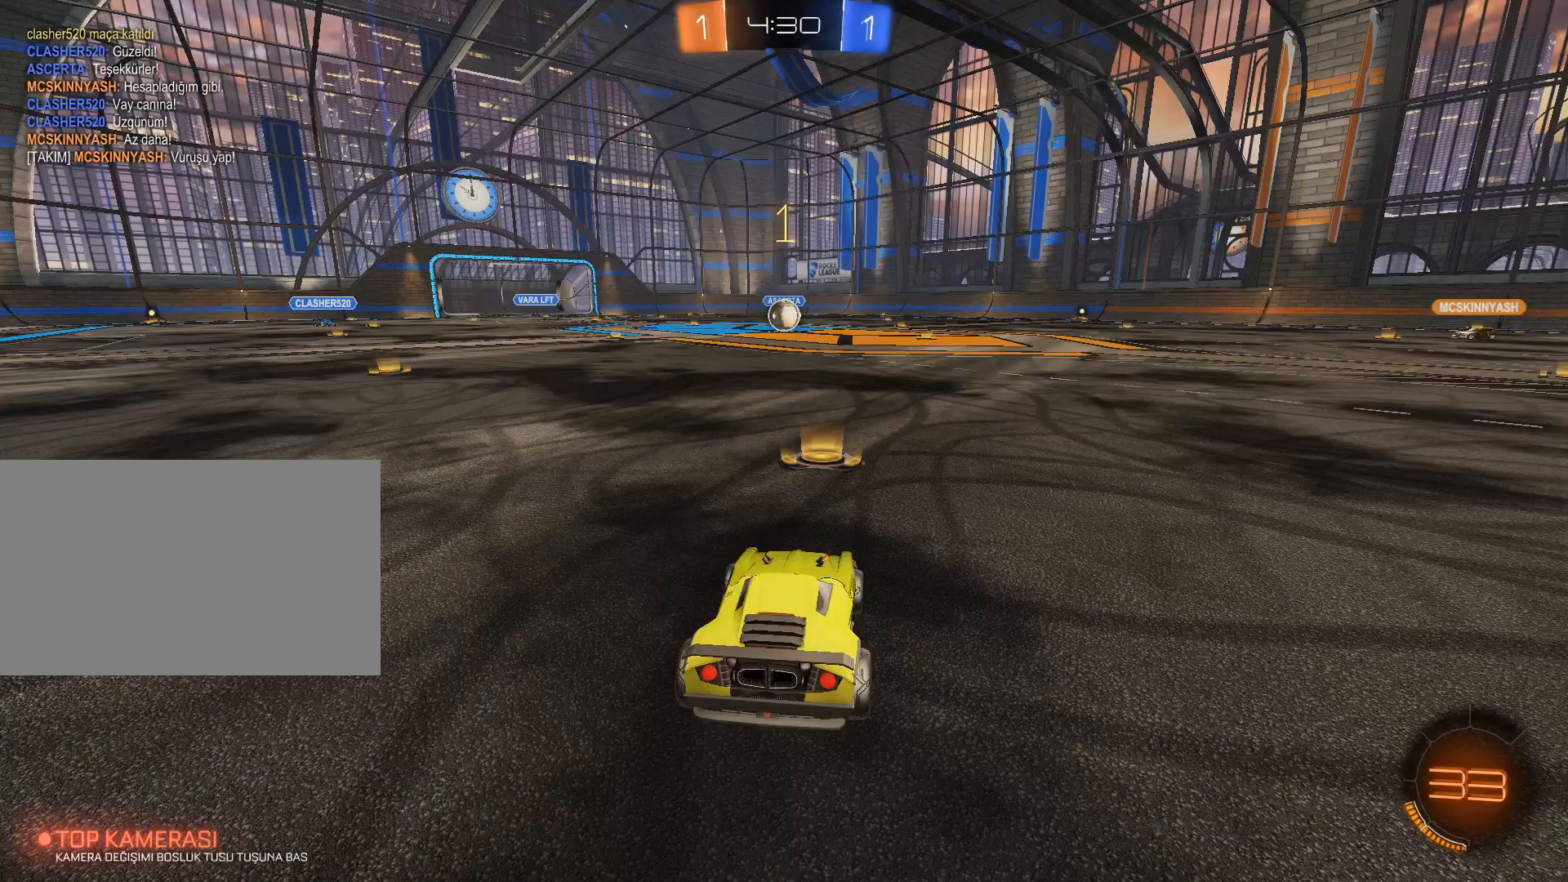
{"keys": ["w"], "mouse": ["left"], "events": [[116, "a", "down"], [166, "a", "up"]]}
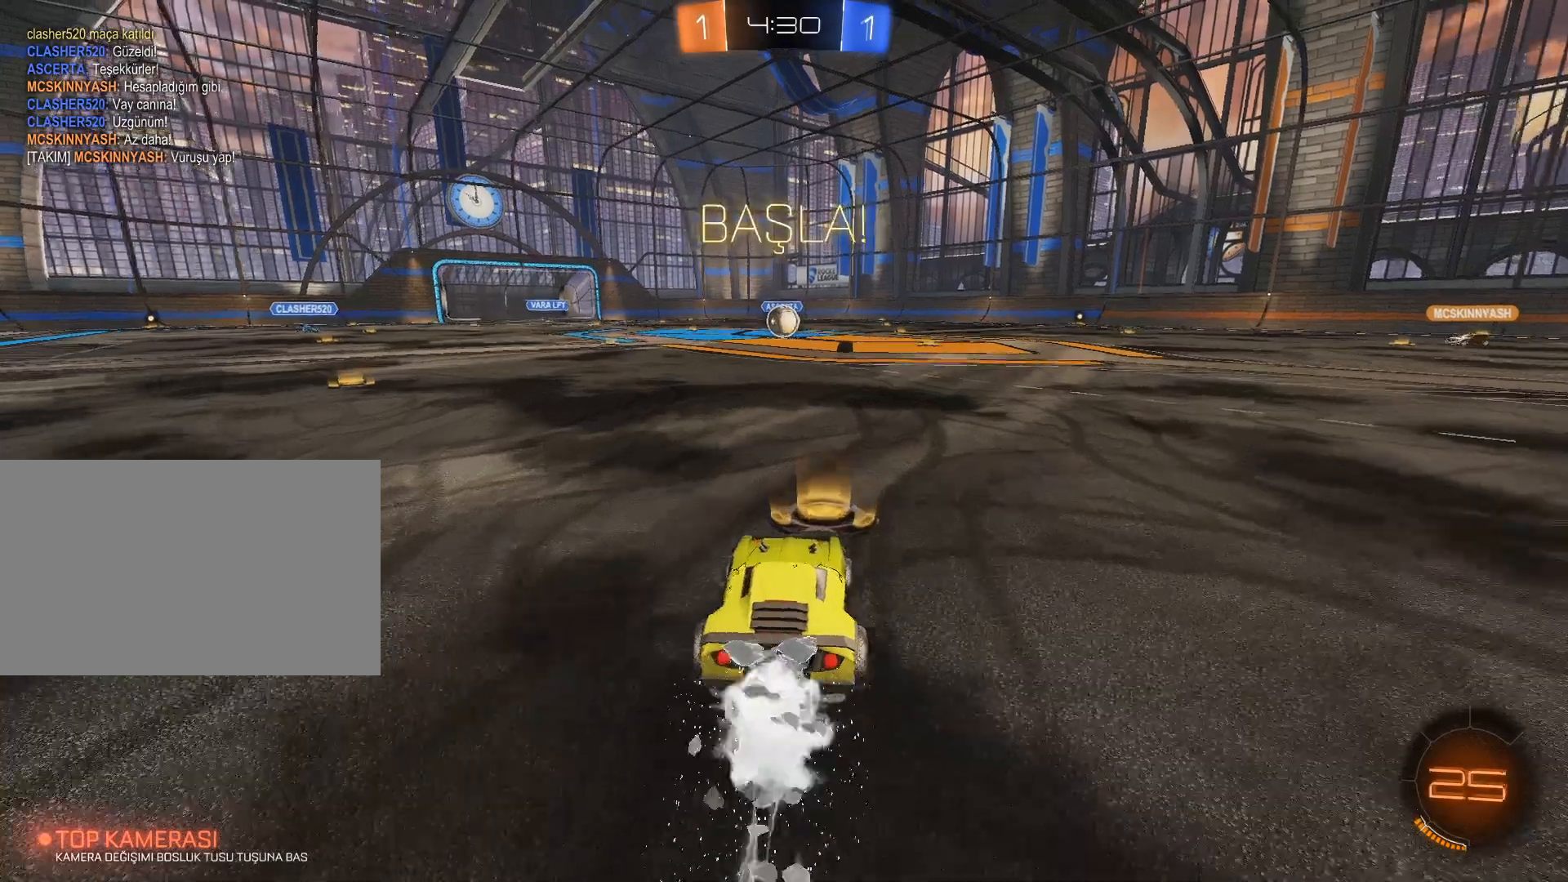
{"keys": ["w"], "mouse": [], "events": [[134, "mouse_right", "down"], [234, "mouse_right", "up"], [267, "mouse_right", "down"], [467, "mouse_left", "up"], [467, "mouse_right", "up"]]}
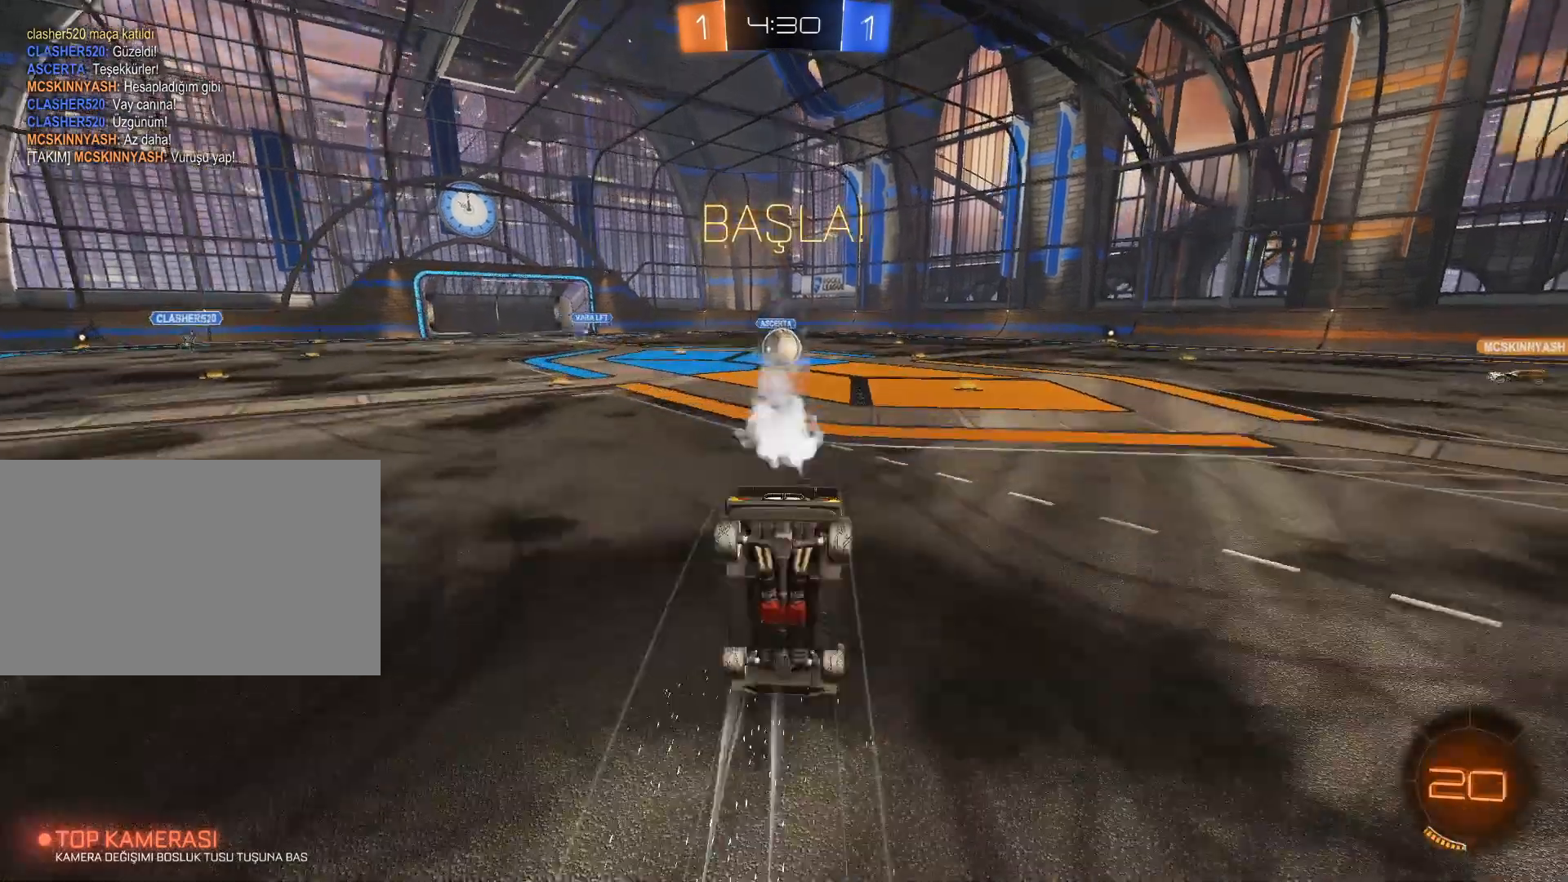
{"keys": [], "mouse": [], "events": [[50, "w", "up"]]}
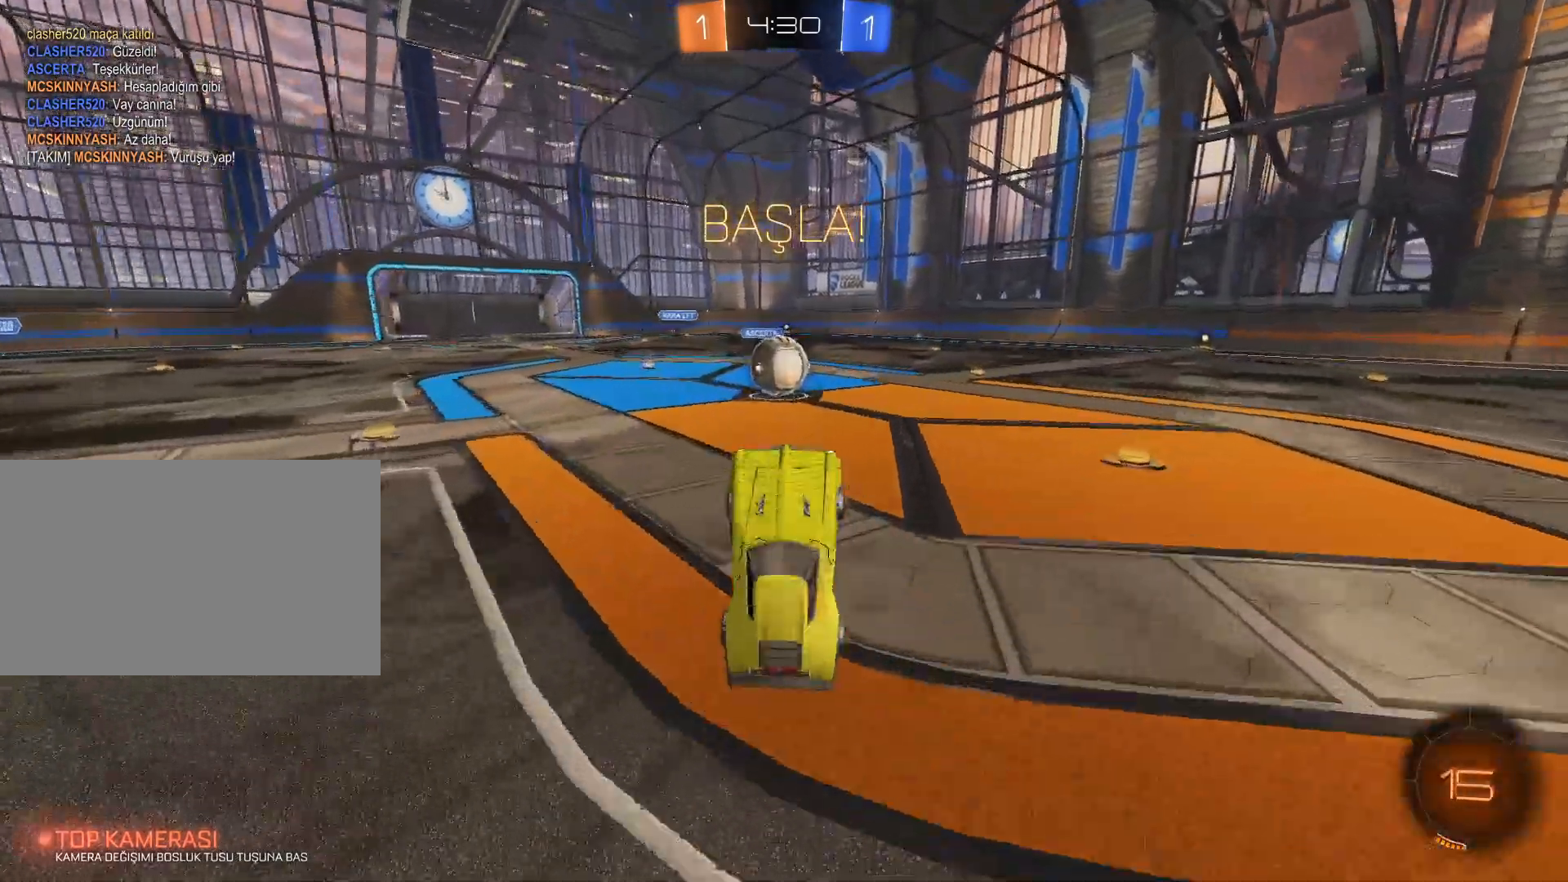
{"keys": ["a"], "mouse": ["left", "right"], "events": [[234, "a", "down"], [468, "mouse_left", "down"], [468, "mouse_right", "down"]]}
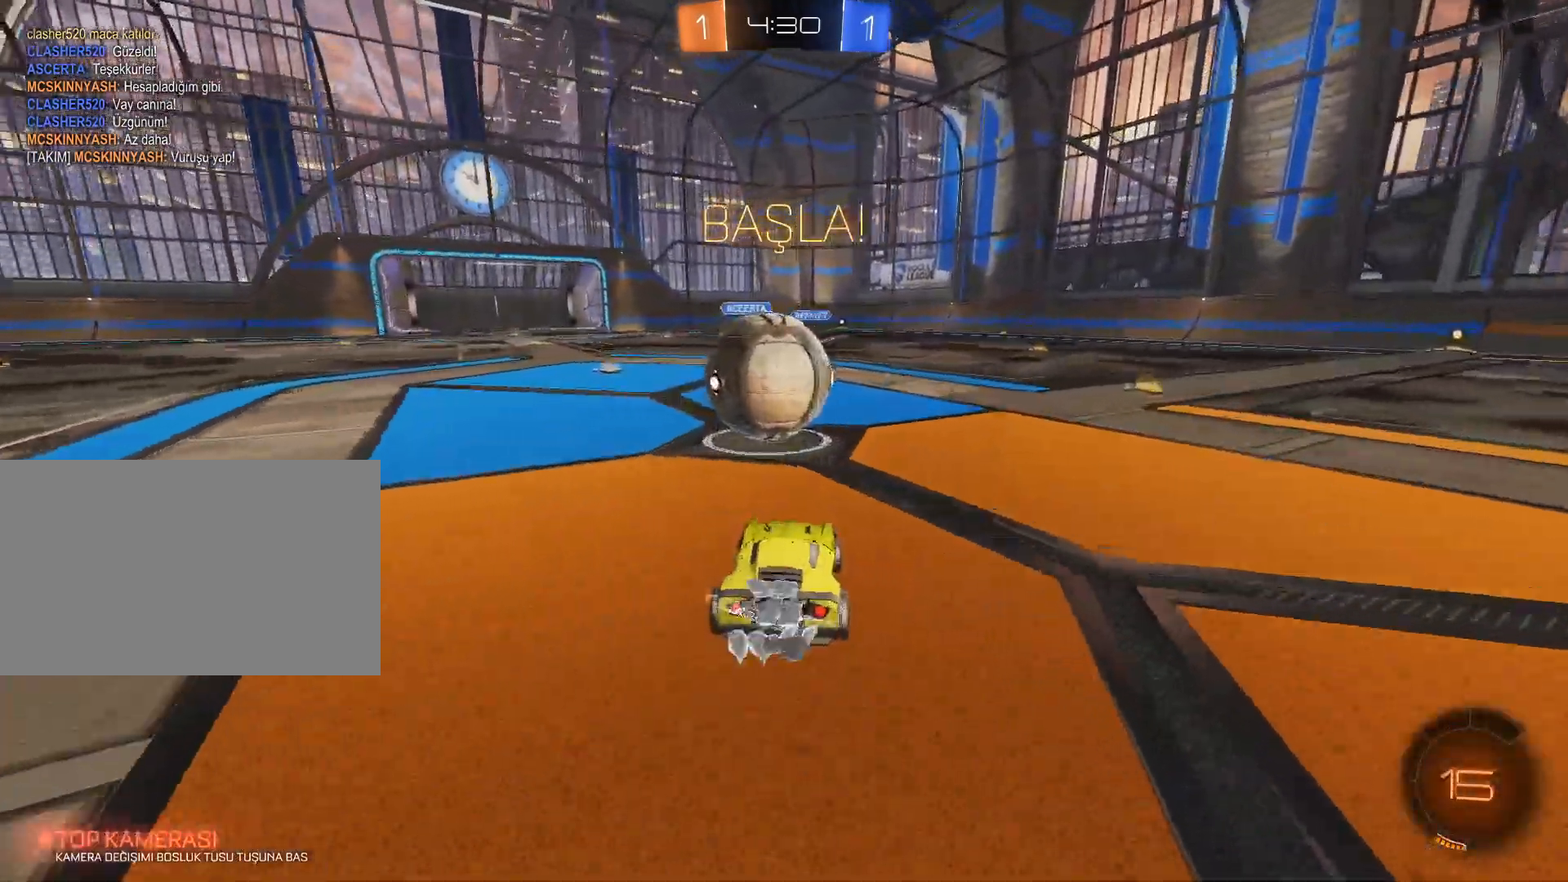
{"keys": ["d"], "mouse": ["left"], "events": [[50, "a", "up"], [50, "d", "down"], [50, "mouse_right", "up"], [150, "mouse_right", "down"], [484, "mouse_right", "up"]]}
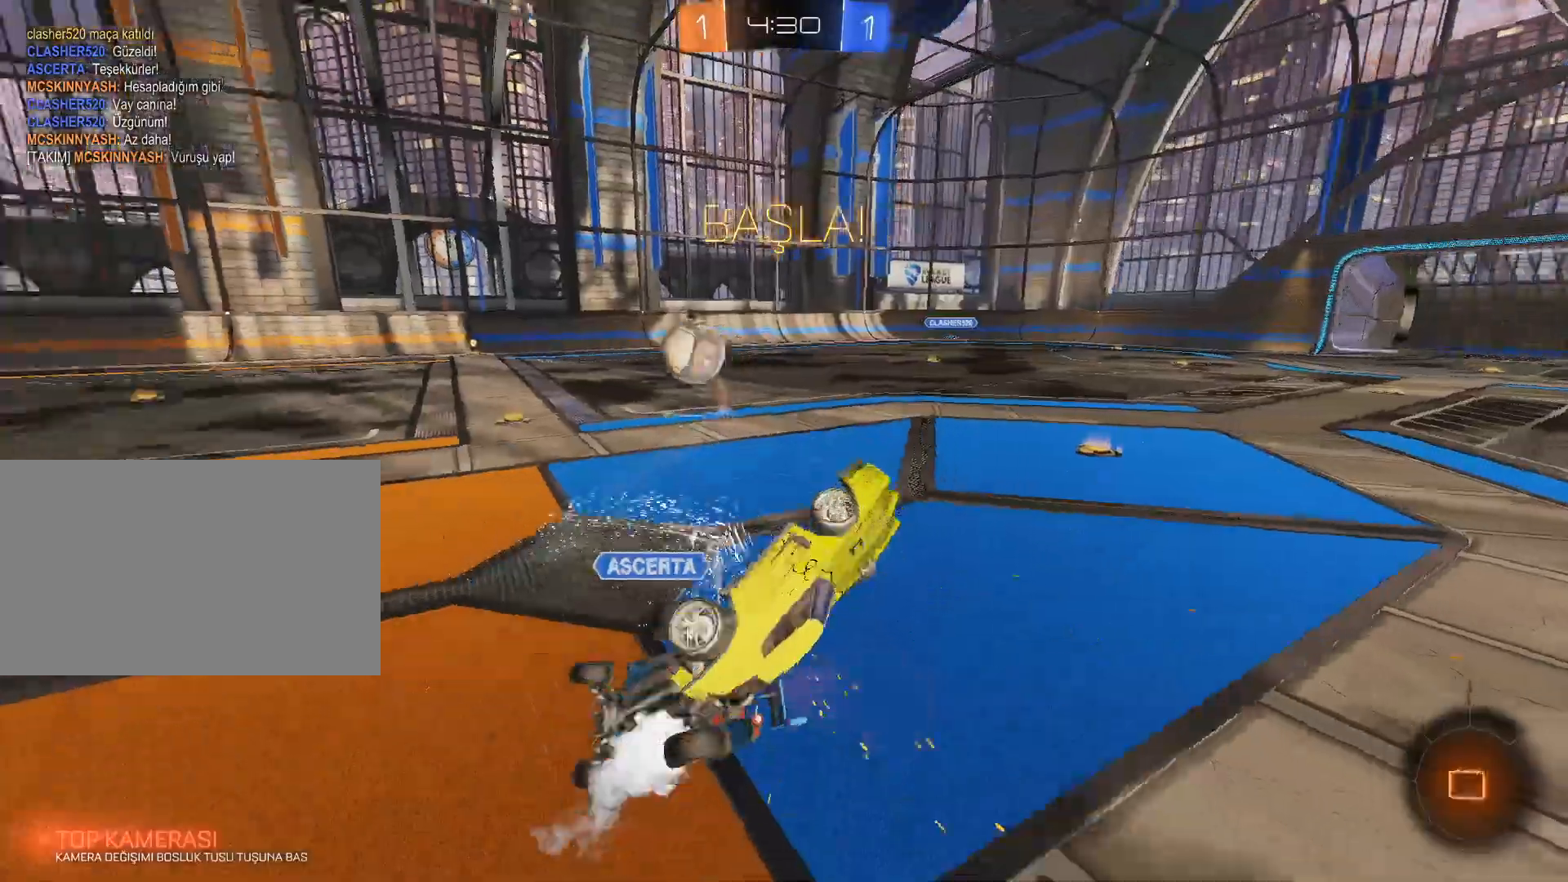
{"keys": ["d", "w"], "mouse": [], "events": [[17, "mouse_left", "up"], [401, "w", "down"]]}
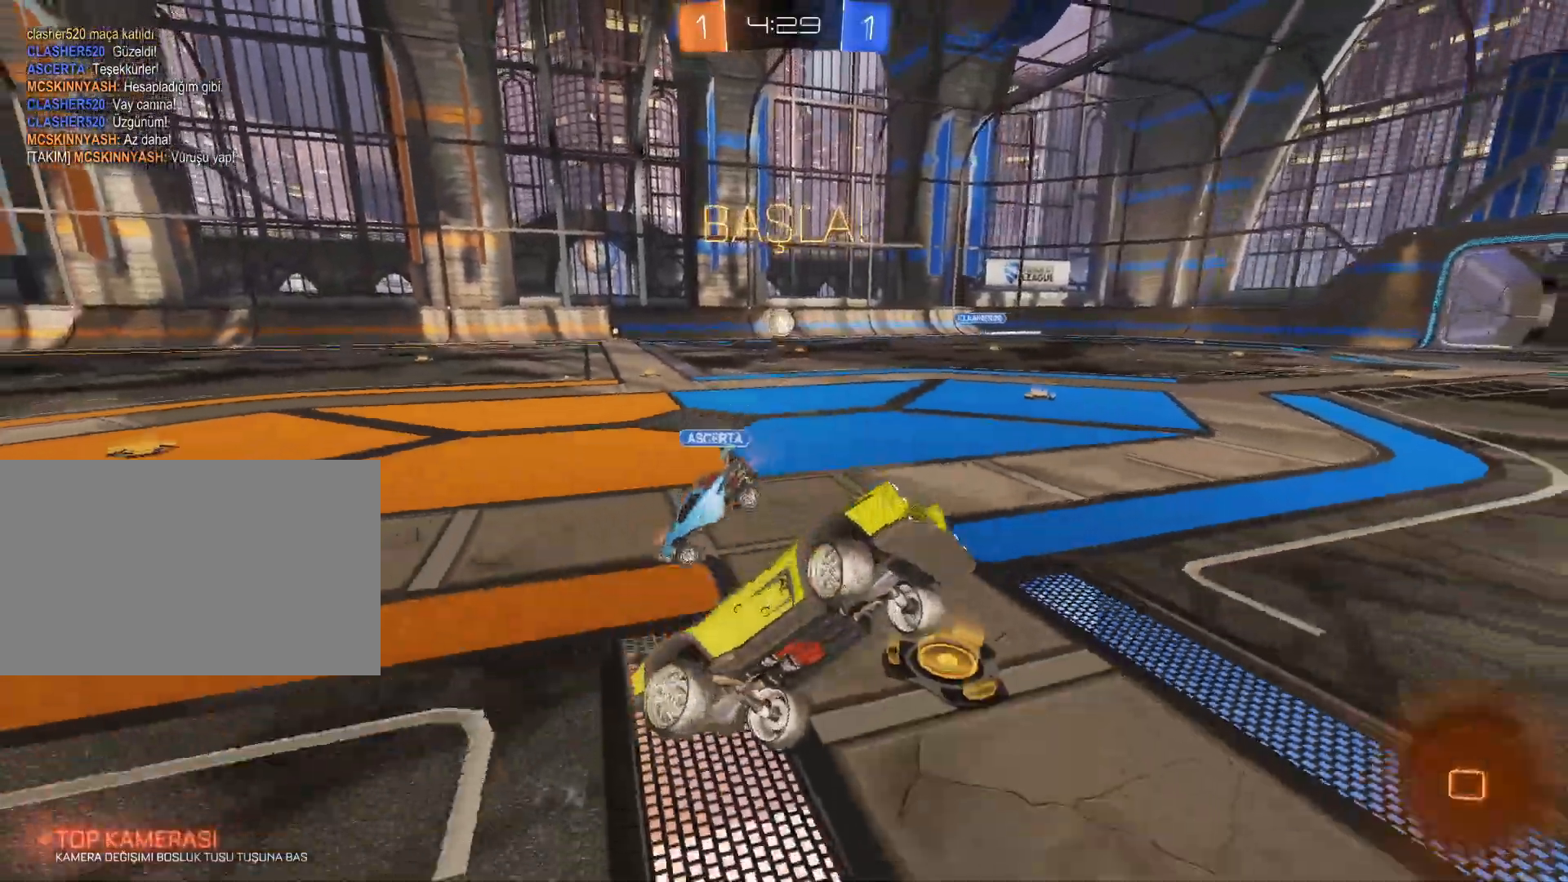
{"keys": ["a", "w"], "mouse": ["left"], "events": [[83, "d", "up"], [133, "w", "up"], [317, "space", "down"], [367, "w", "down"], [467, "a", "down"], [467, "space", "up"], [500, "mouse_left", "down"]]}
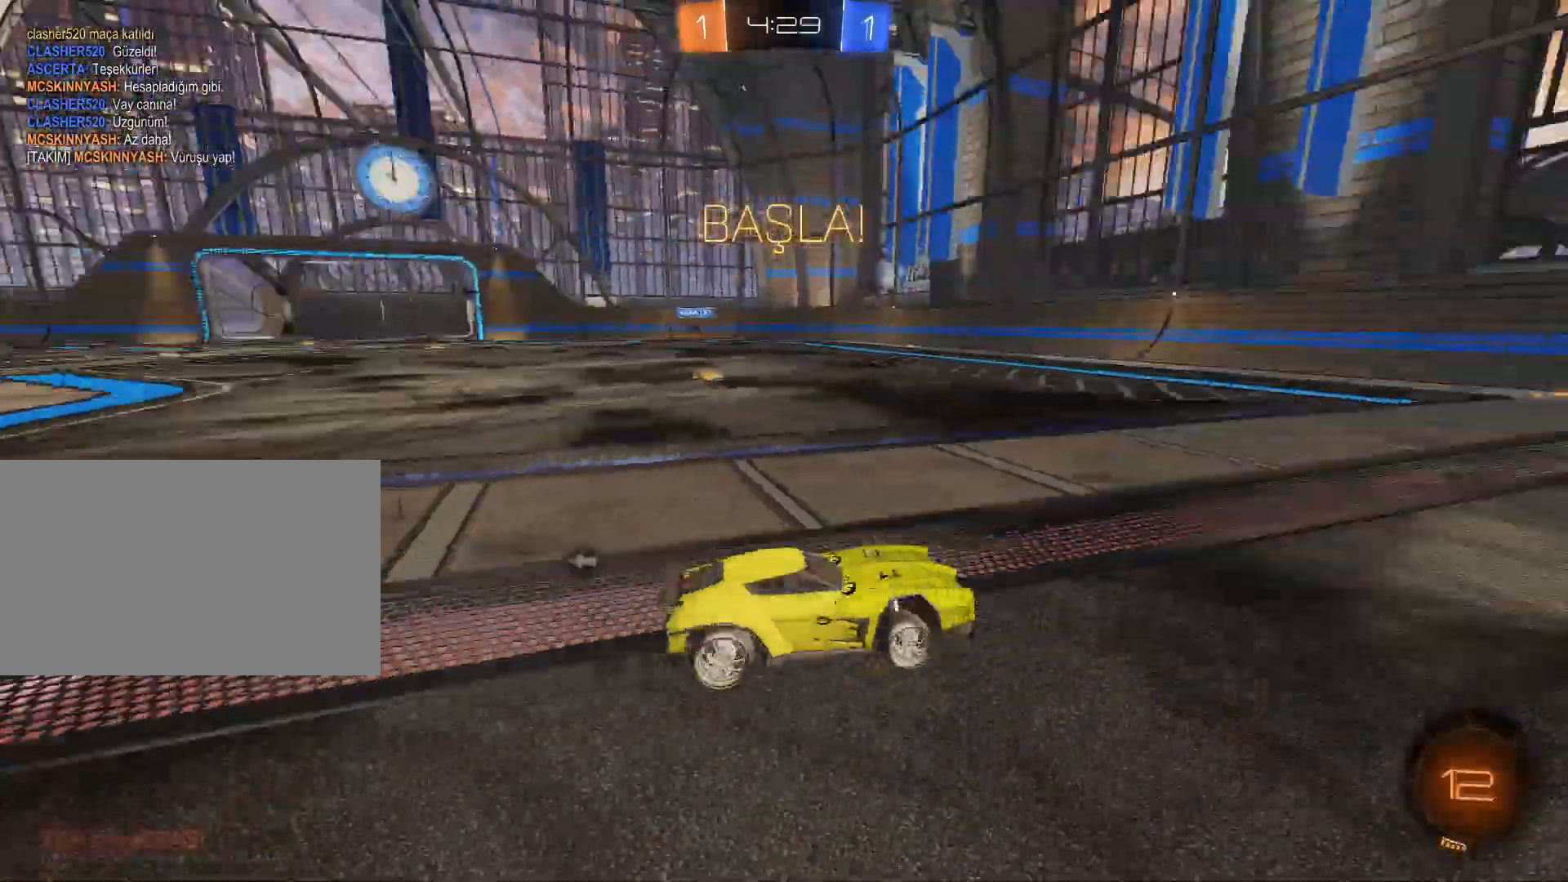
{"keys": ["w"], "mouse": [], "events": [[234, "a", "up"], [468, "mouse_left", "up"]]}
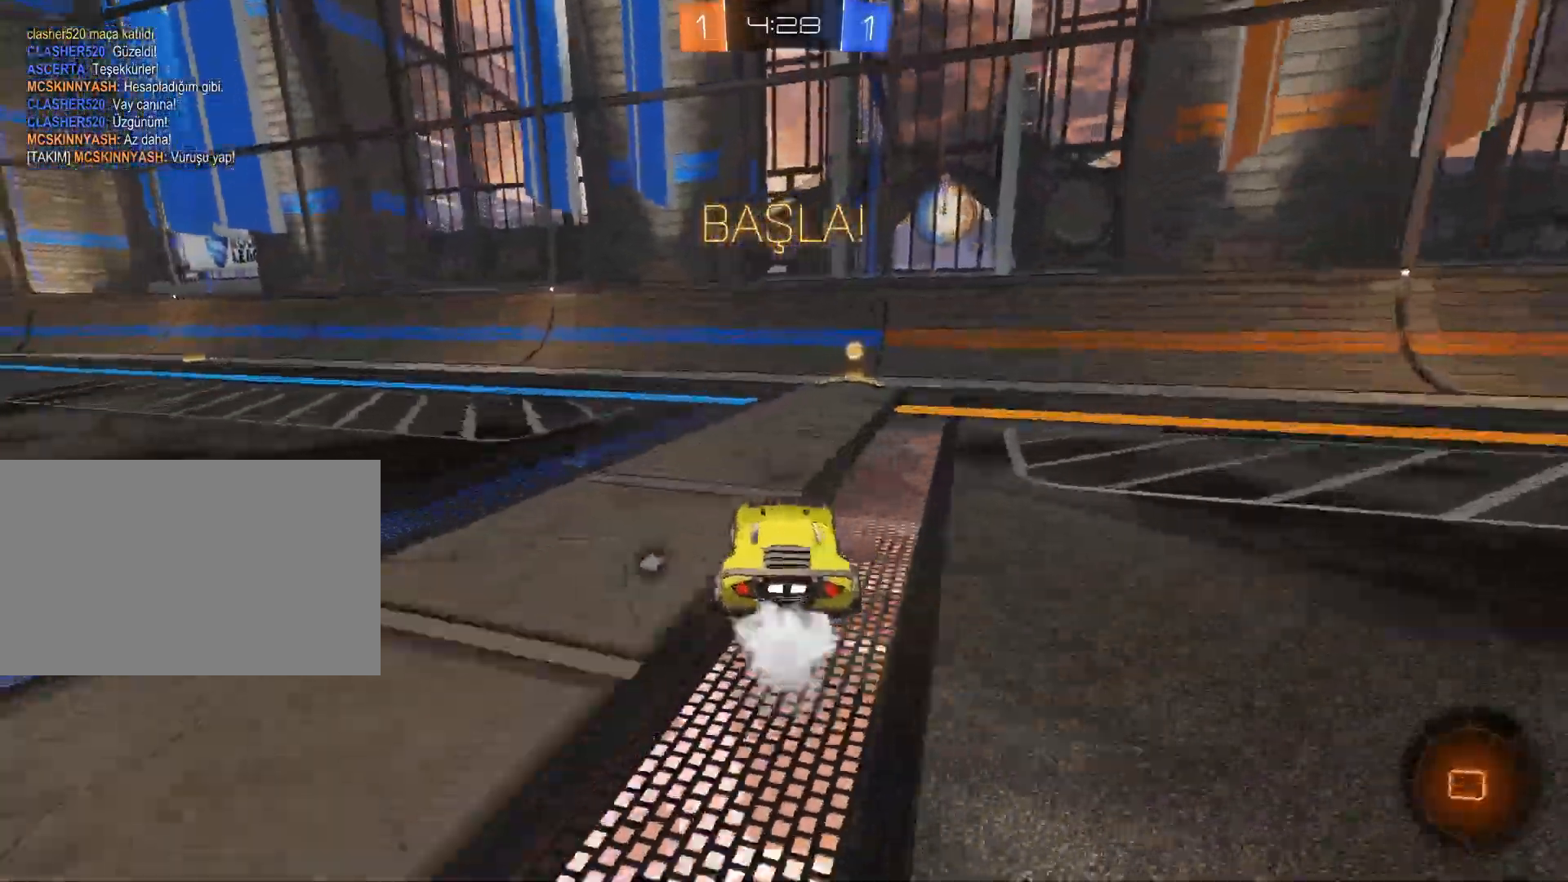
{"keys": ["d", "shift", "w"], "mouse": [], "events": [[17, "space", "down"], [117, "d", "down"], [117, "space", "up"], [217, "d", "up"], [350, "d", "down"], [450, "shift", "down"]]}
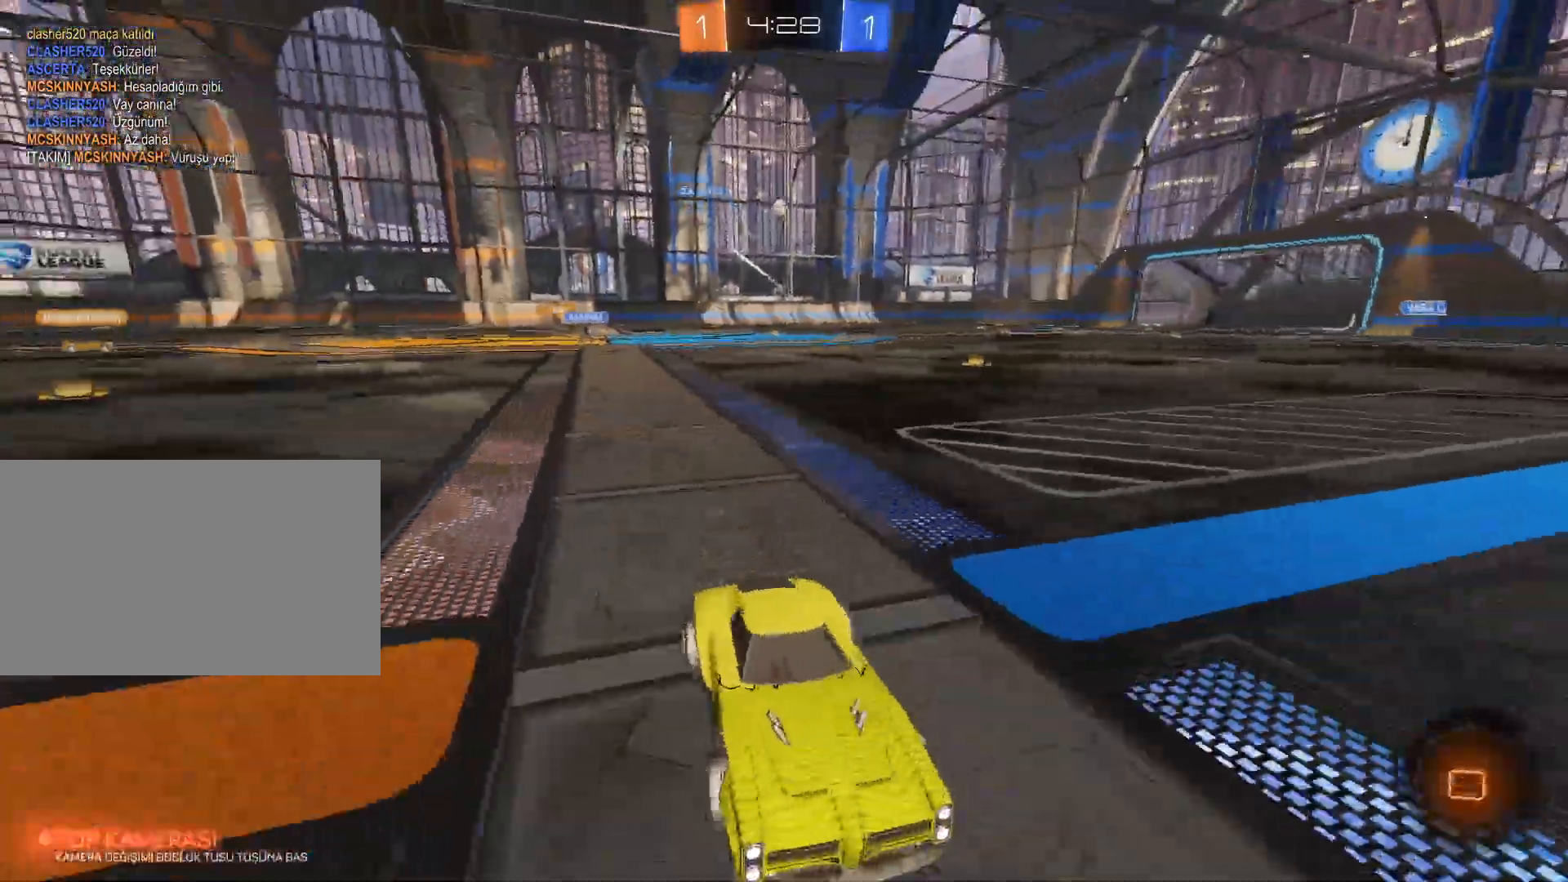
{"keys": ["d", "w"], "mouse": [], "events": [[34, "shift", "up"], [184, "shift", "down"], [217, "shift", "up"]]}
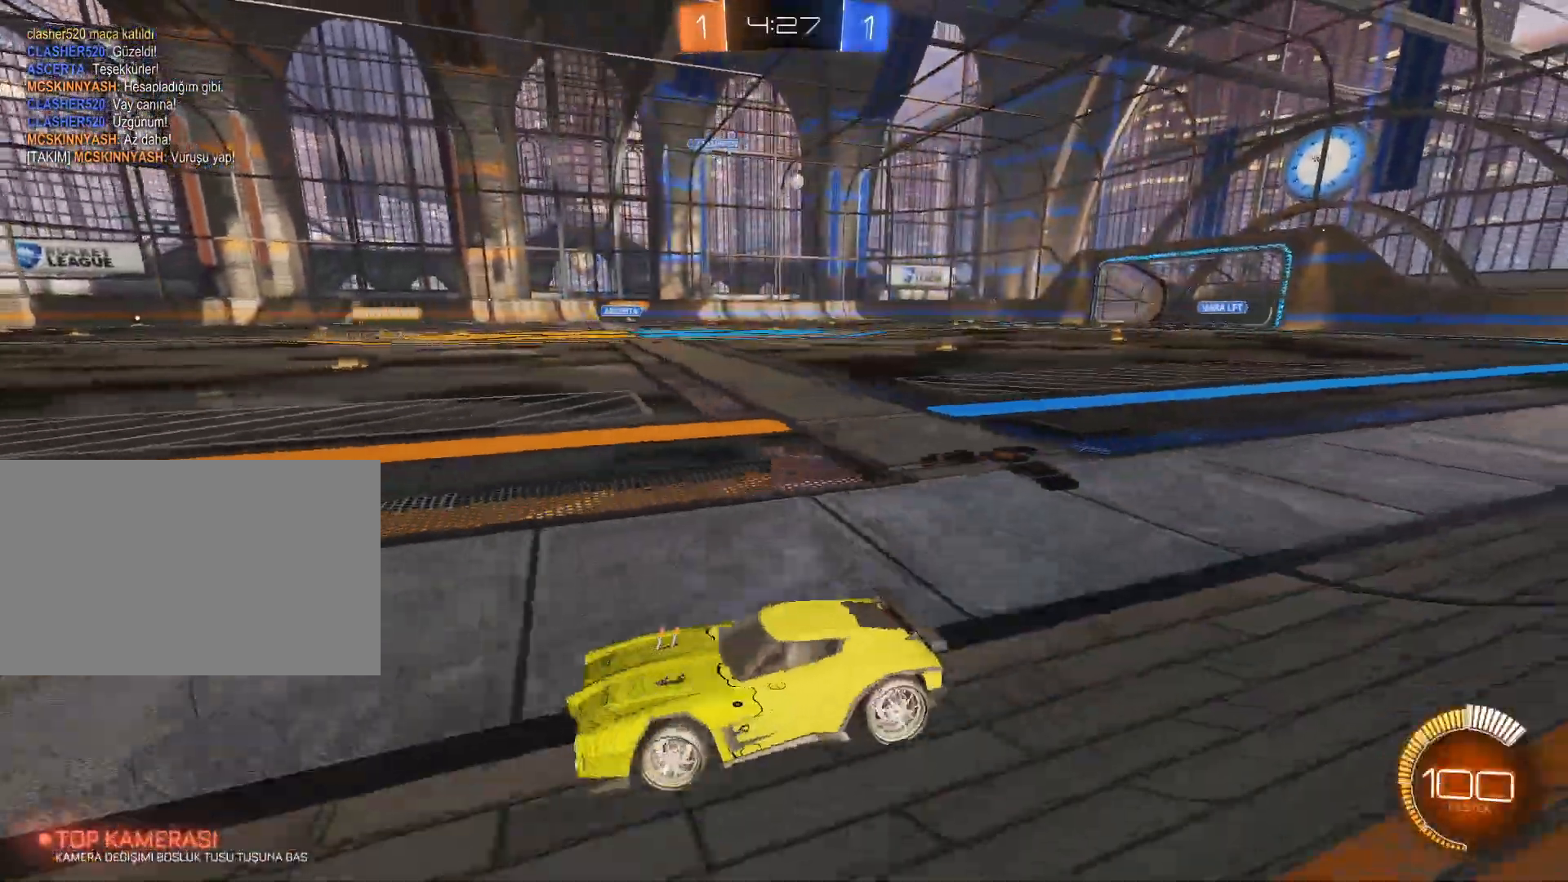
{"keys": ["a", "w"], "mouse": ["left", "right"], "events": [[233, "d", "up"], [284, "a", "down"], [284, "mouse_left", "down"], [284, "mouse_right", "down"], [334, "mouse_left", "up"], [384, "mouse_right", "up"], [434, "mouse_left", "down"], [434, "mouse_right", "down"]]}
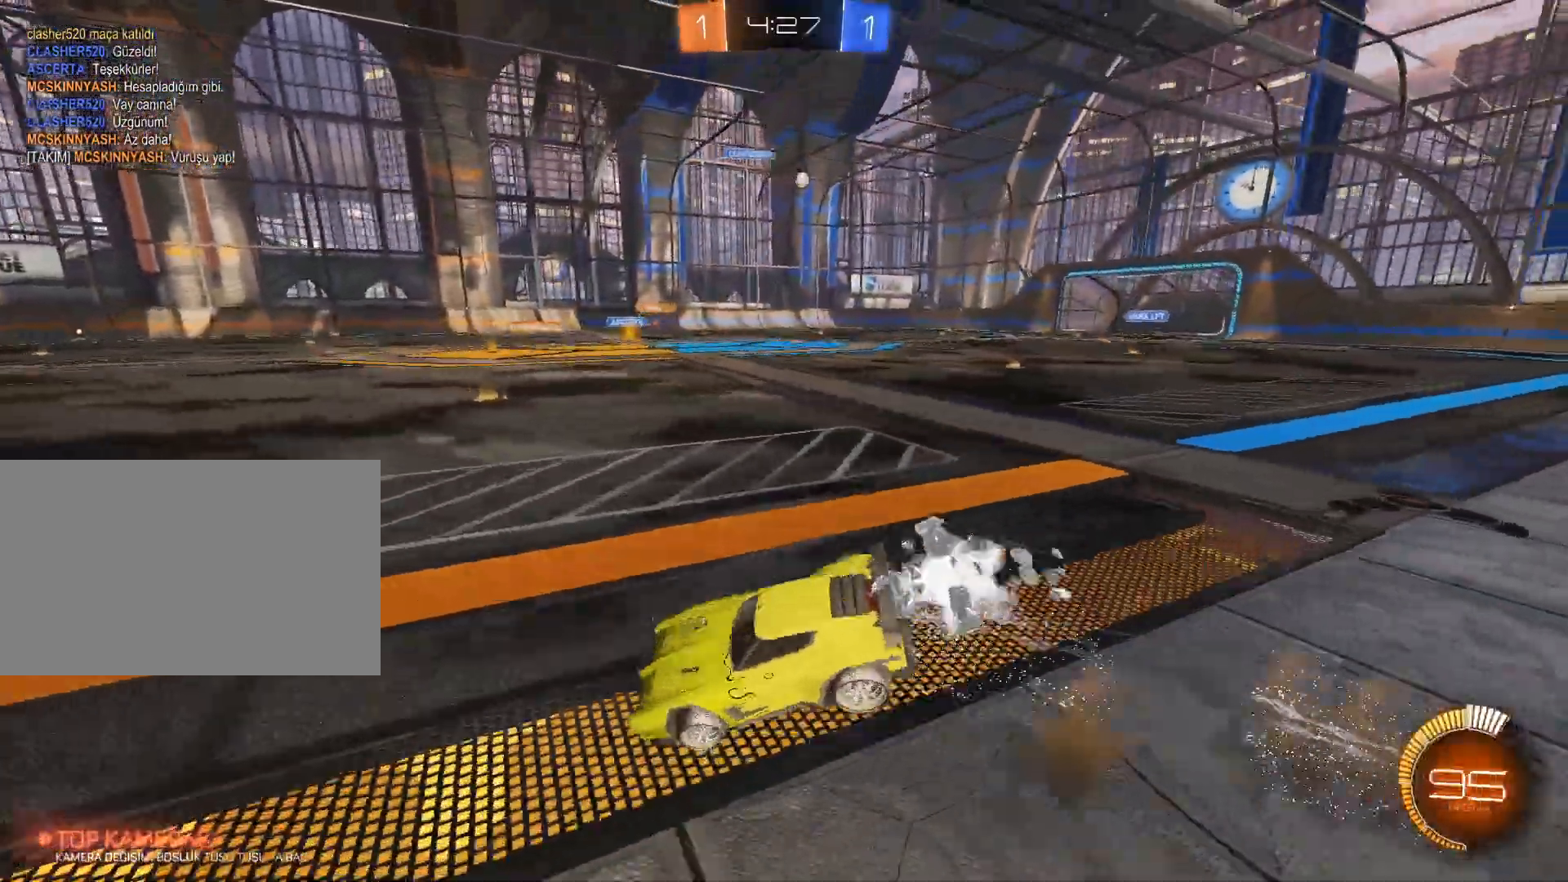
{"keys": ["q"], "mouse": [], "events": [[67, "mouse_left", "up"], [67, "mouse_right", "up"], [117, "a", "up"], [251, "w", "up"], [484, "q", "down"]]}
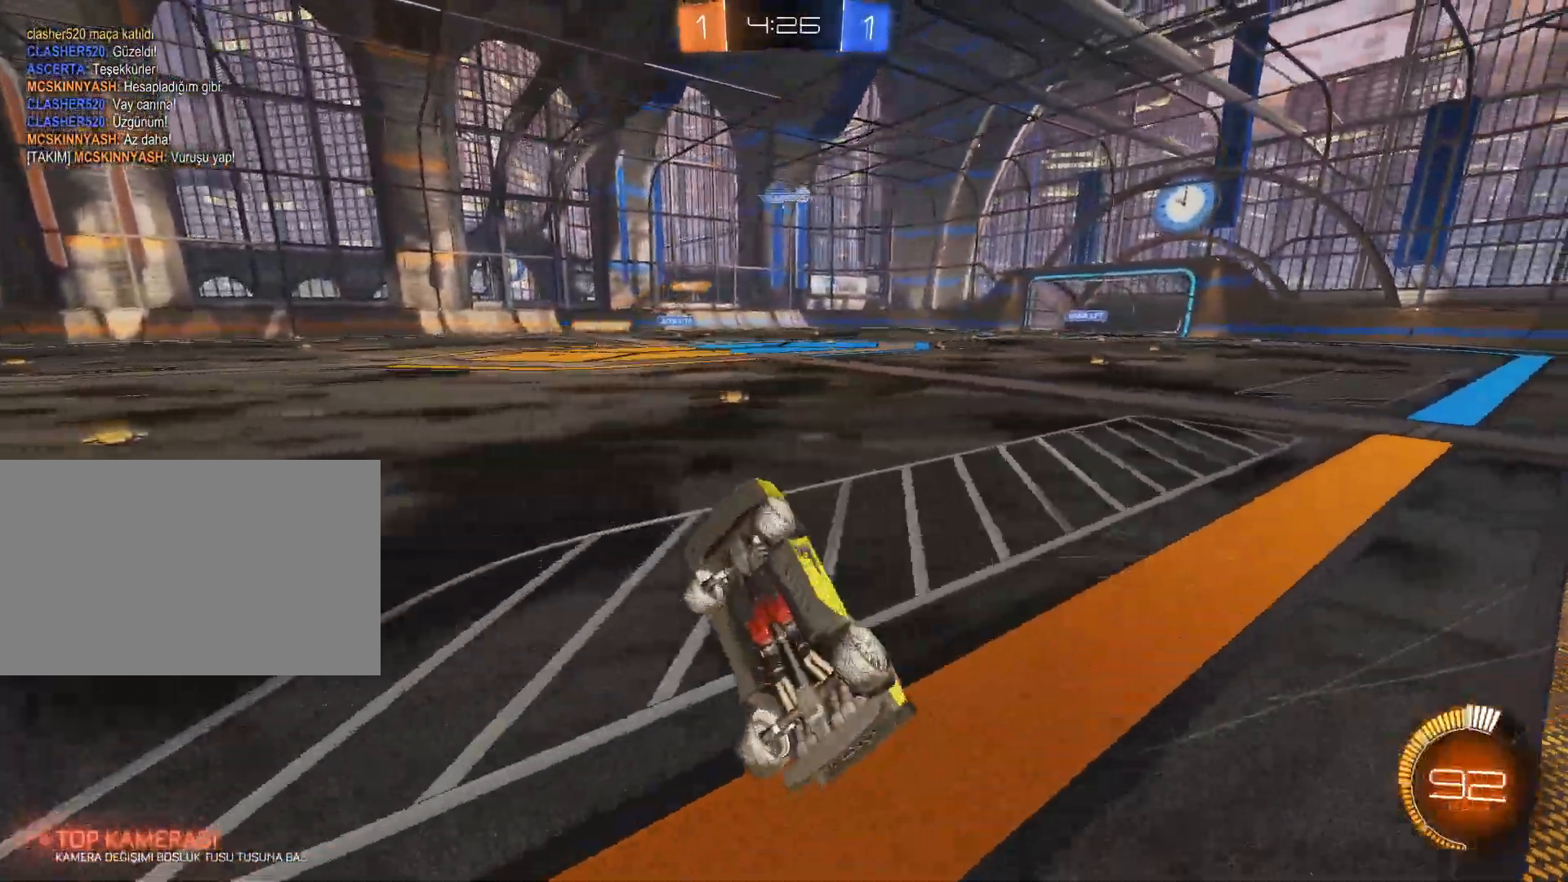
{"keys": ["d", "w"], "mouse": [], "events": [[83, "q", "up"], [317, "w", "down"], [450, "d", "down"]]}
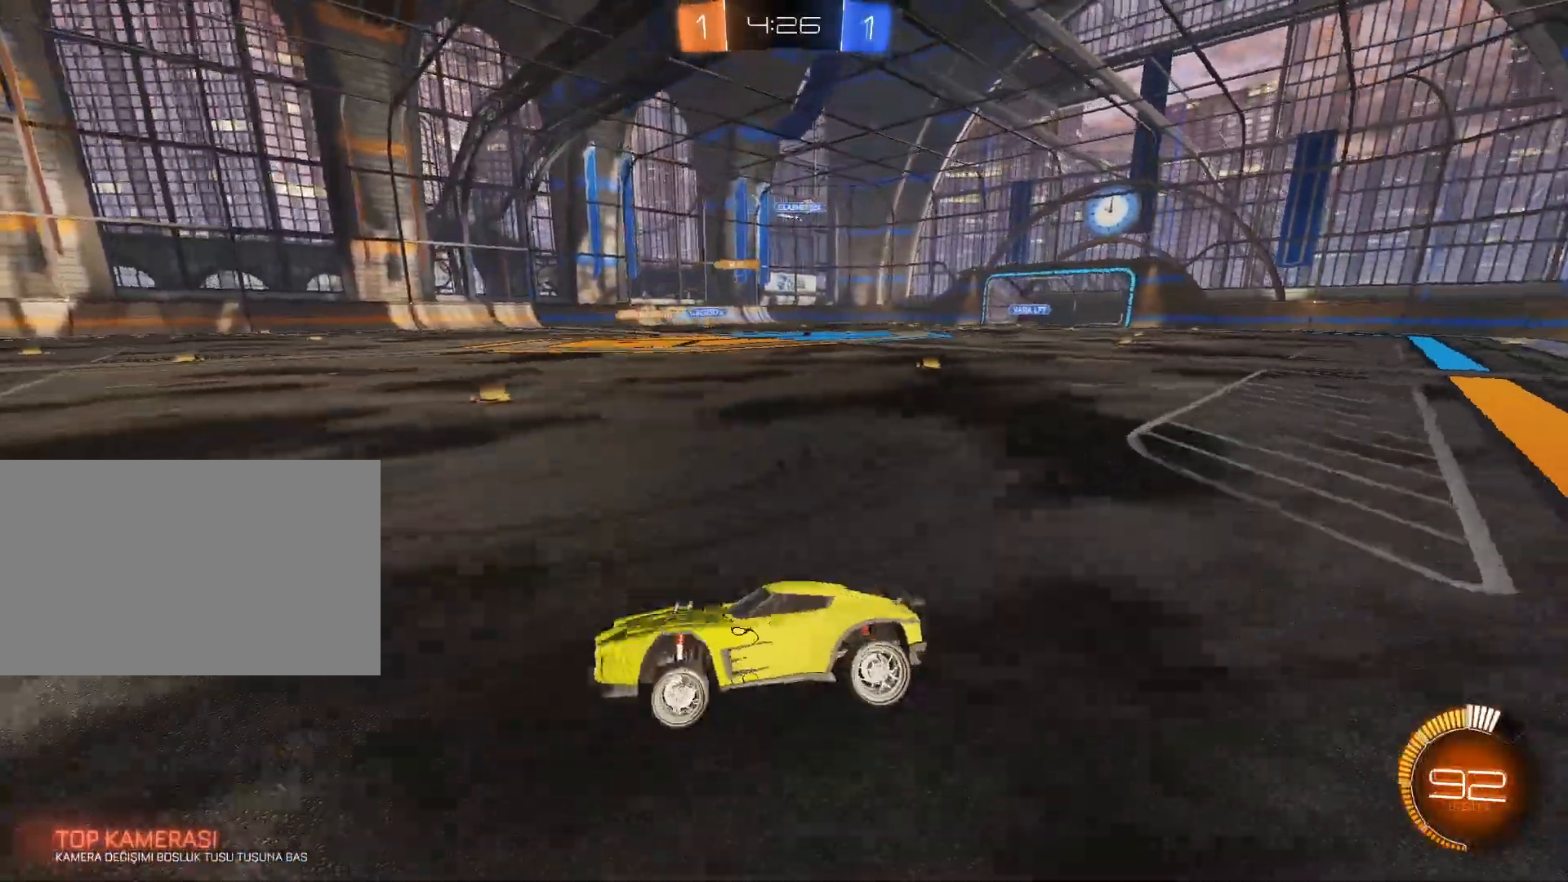
{"keys": ["d", "w"], "mouse": [], "events": [[50, "shift", "down"], [151, "shift", "up"], [234, "mouse_left", "down"], [334, "mouse_left", "up"]]}